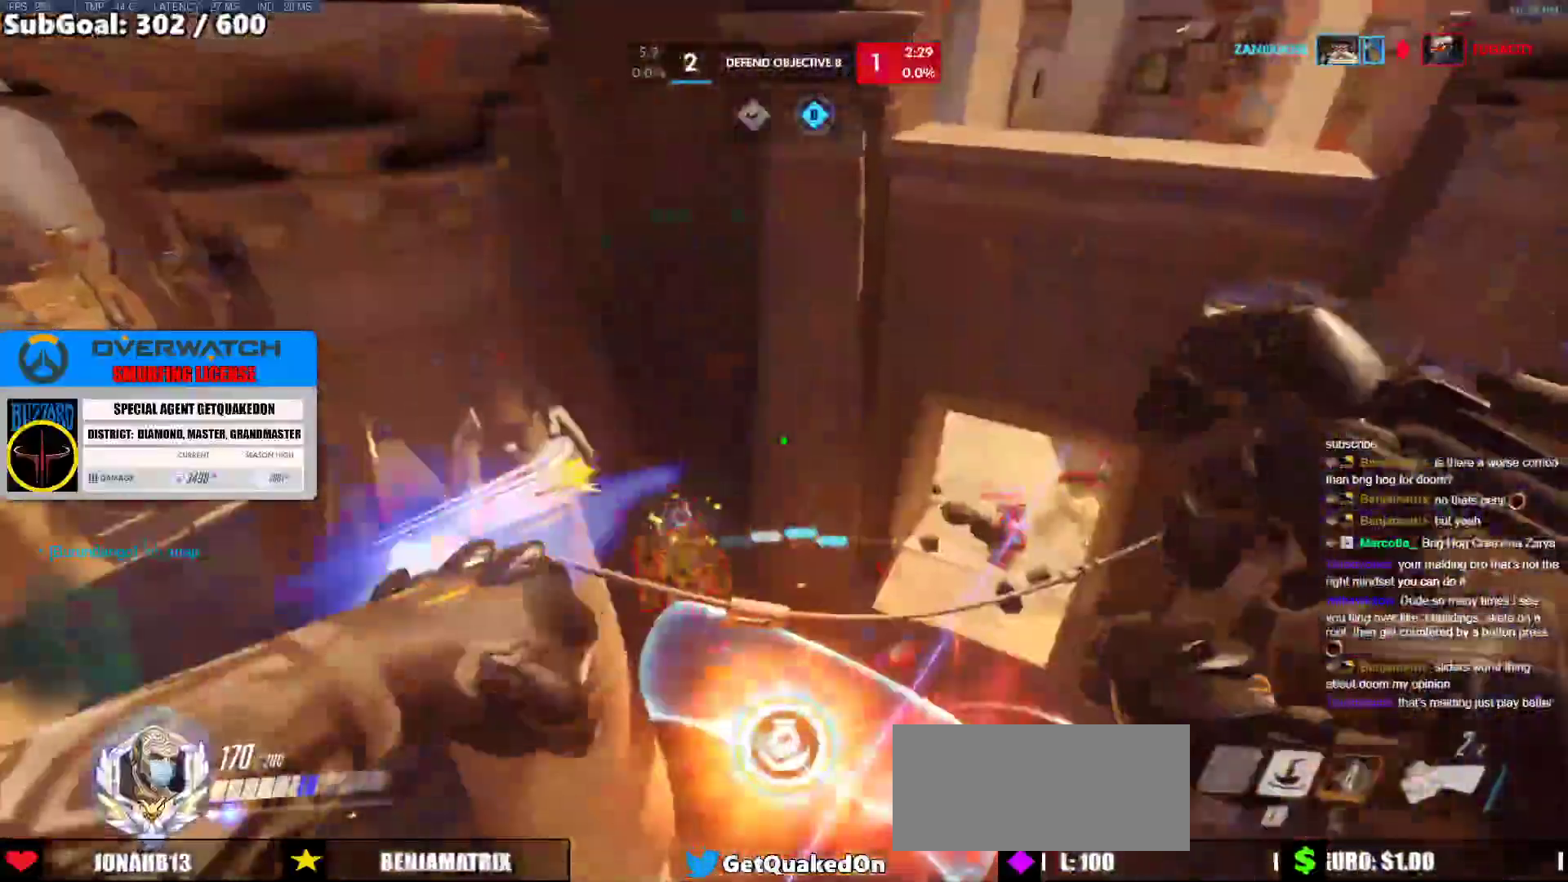
Gameplay with keyboard and mouse; each line is a JSON object with the keys and mouse buttons held at the frame after it. "events" lists presses ("down") and releases ("up") of "a", "ctrl", "d", "e", "f", "melee", "q", "r", "s", "shift", "space", "w", "mouse_left" and "mouse_right" between this image and that frame as [ms after this image, input, new state], when the widget could be followed in between. "mouse_left", "mouse_right" = the "left", "right" buttons of the "mouse" list. No other keys are recorded. Mouse movement is not recorded. Key names are as the overlay labels them; some are game actions (e.g. jump) rather than physical keys.
{"keys": ["w"], "mouse": [], "events": [[33, "mouse_left", "up"], [133, "d", "up"], [317, "mouse_left", "down"], [417, "mouse_left", "up"]]}
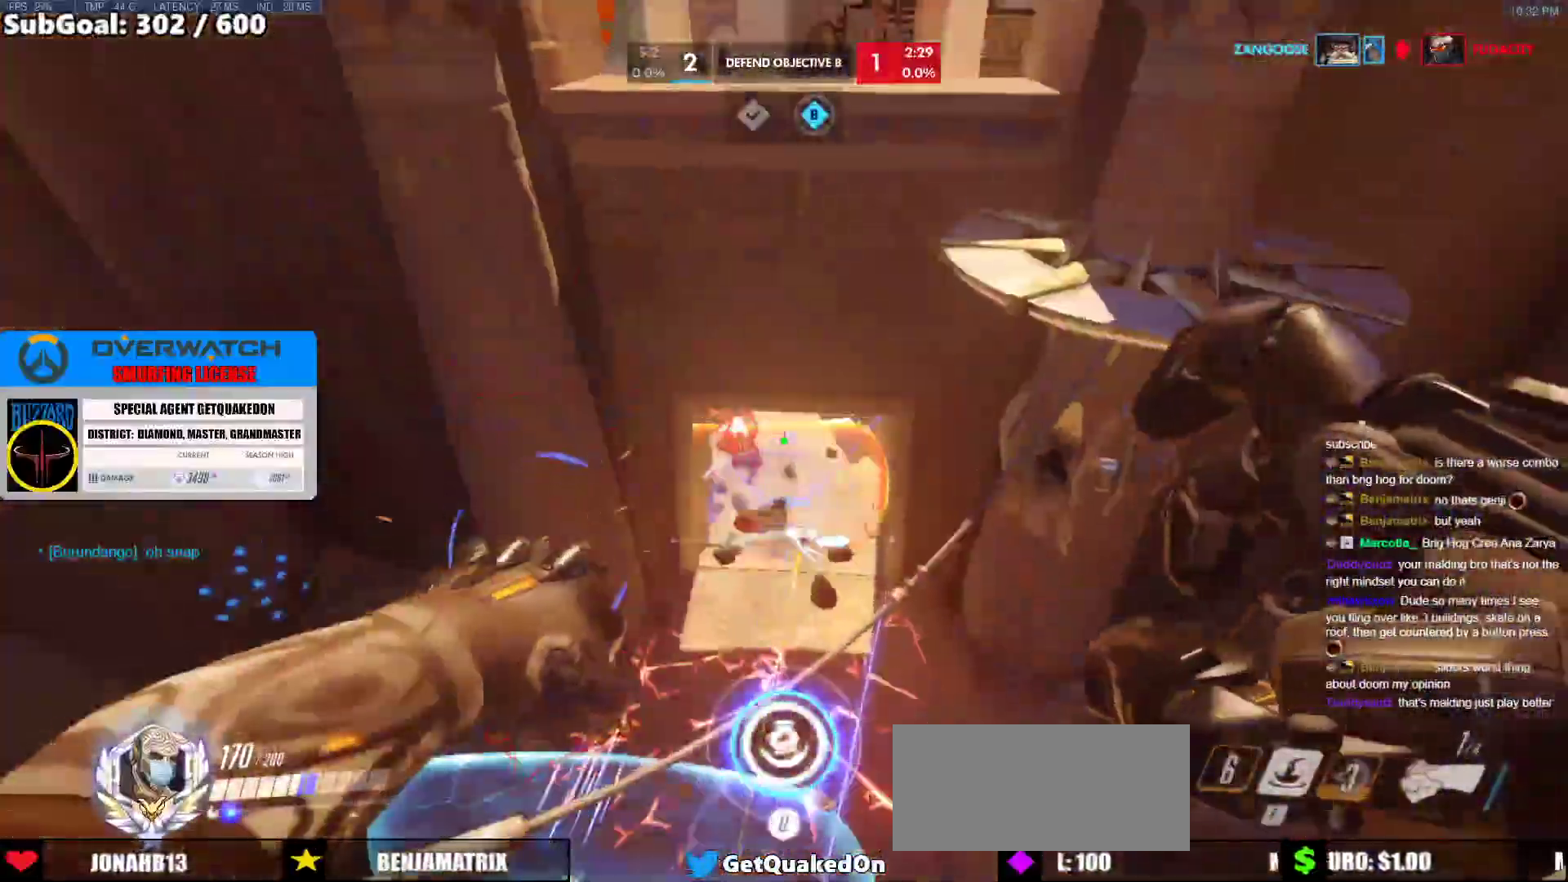
{"keys": ["d", "w"], "mouse": [], "events": [[50, "e", "down"], [200, "e", "up"], [483, "d", "down"]]}
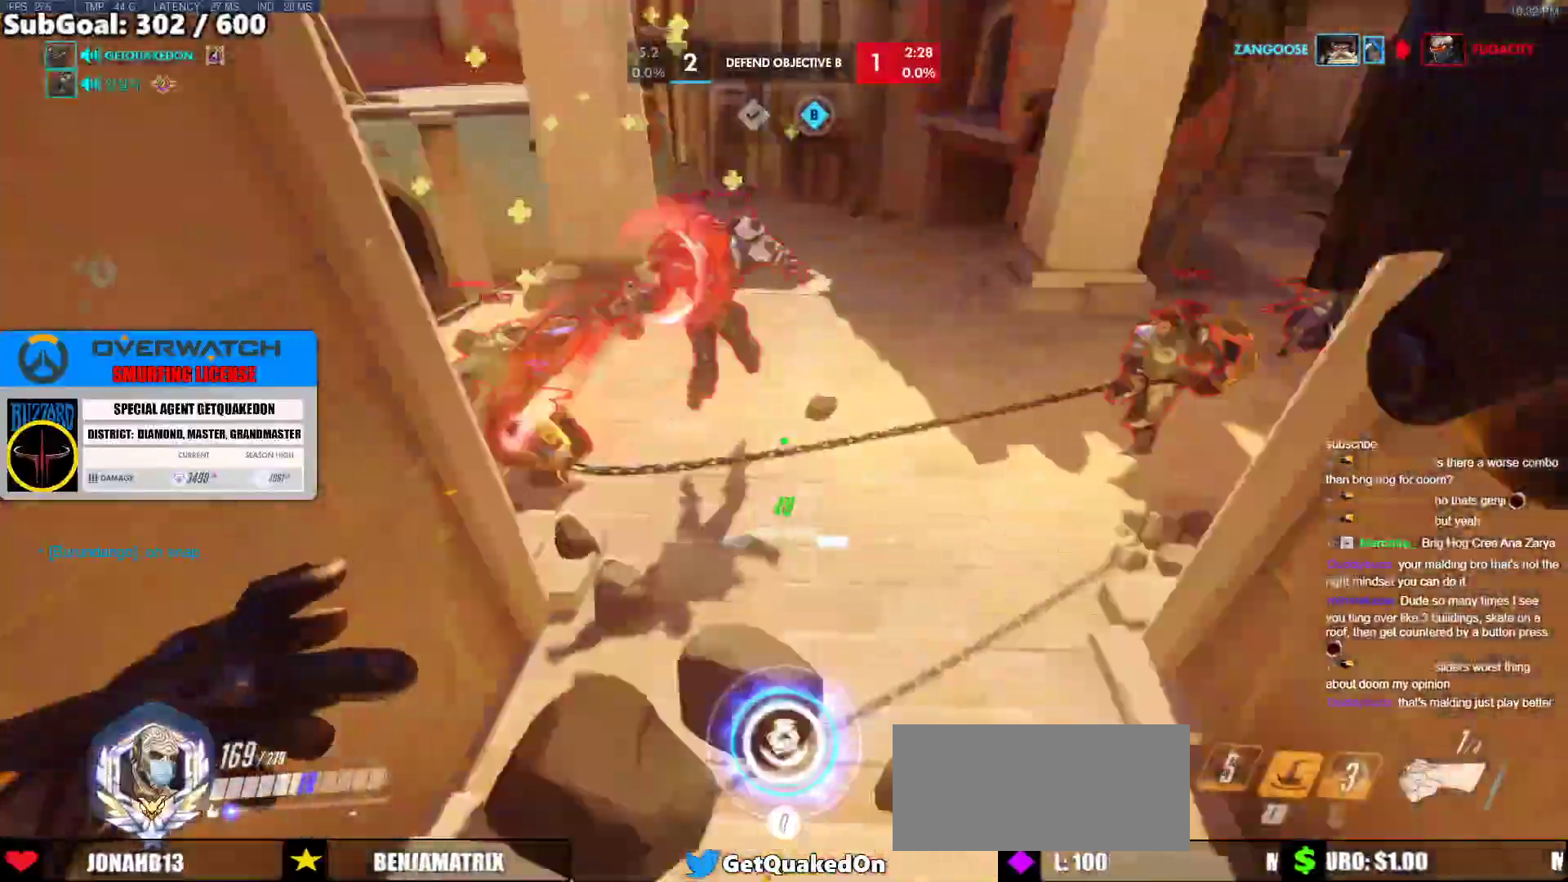
{"keys": ["d", "space", "w"], "mouse": [], "events": [[67, "w", "up"], [333, "w", "down"], [350, "space", "down"]]}
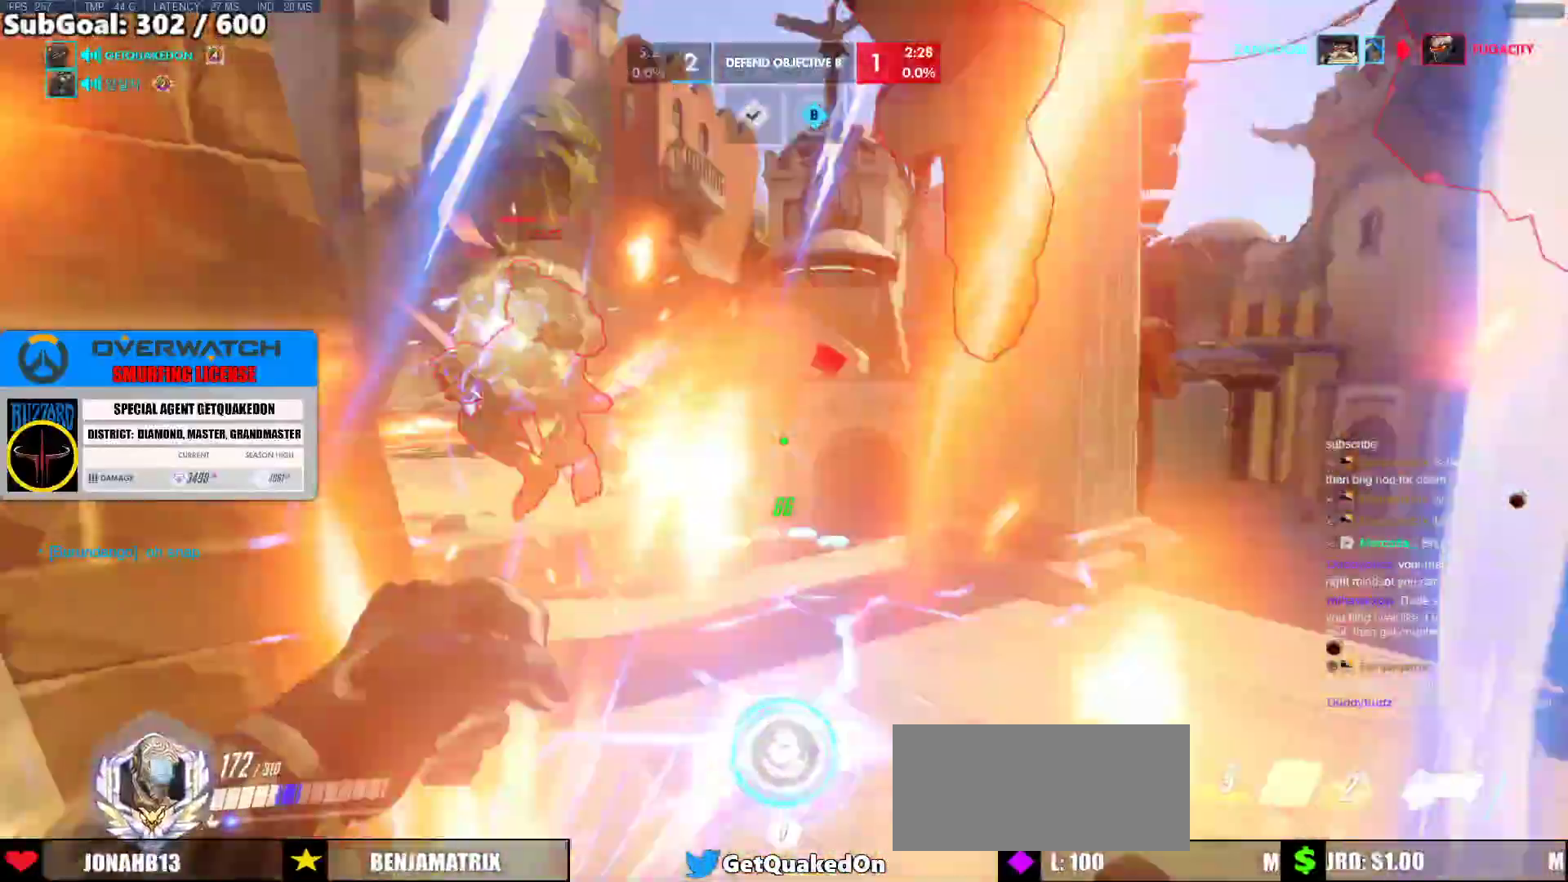
{"keys": ["d", "w"], "mouse": [], "events": [[33, "space", "up"], [83, "mouse_left", "down"], [133, "q", "down"], [233, "mouse_left", "up"], [233, "q", "up"], [367, "d", "up"], [500, "d", "down"]]}
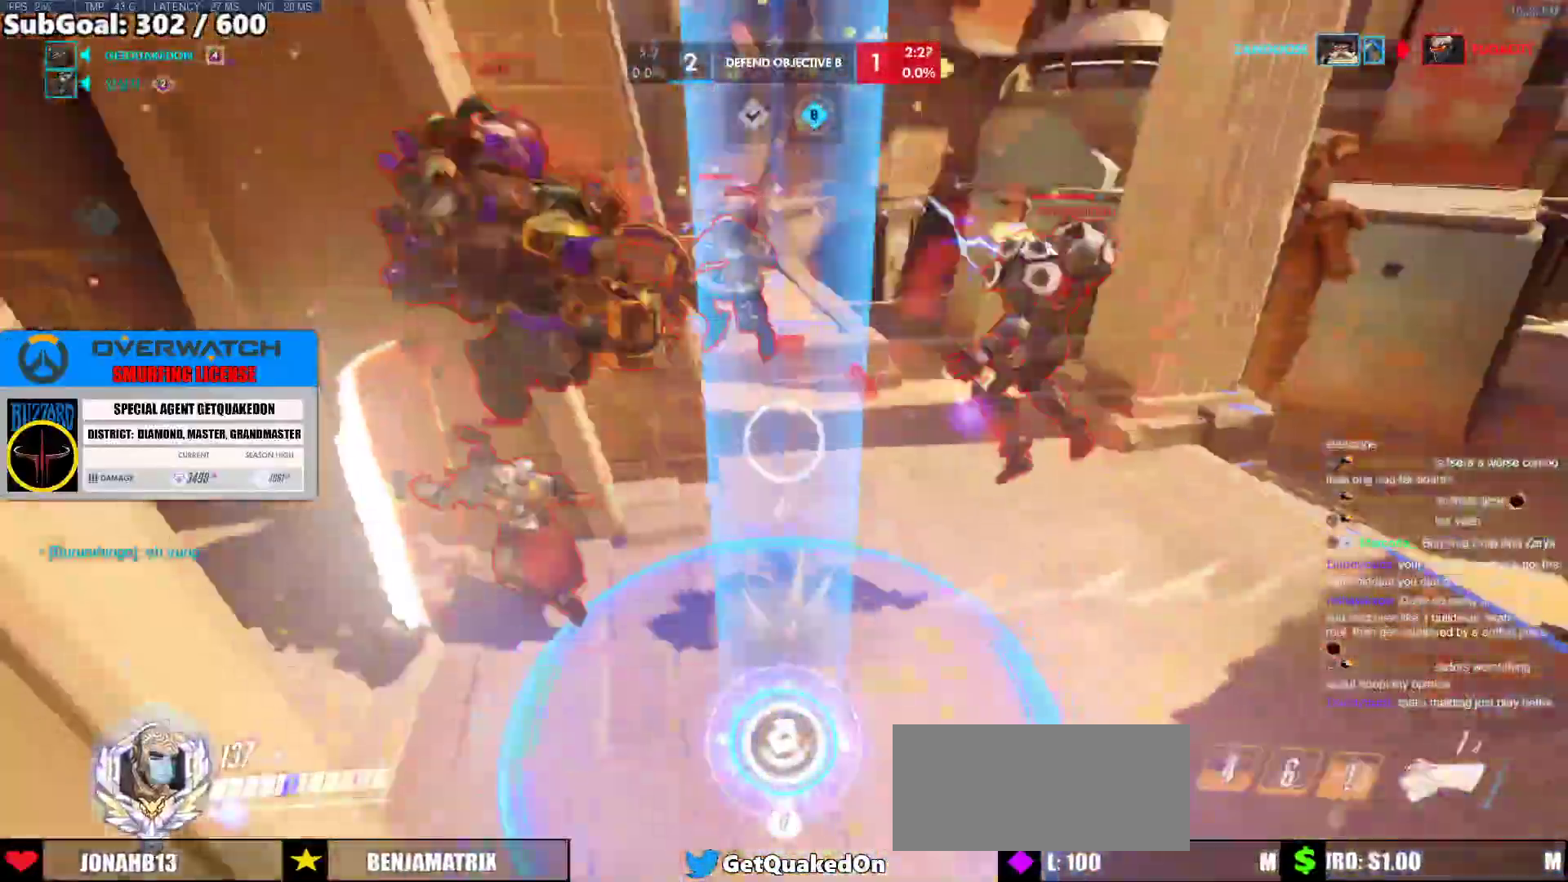
{"keys": ["d", "w"], "mouse": ["right"], "events": [[250, "mouse_right", "down"]]}
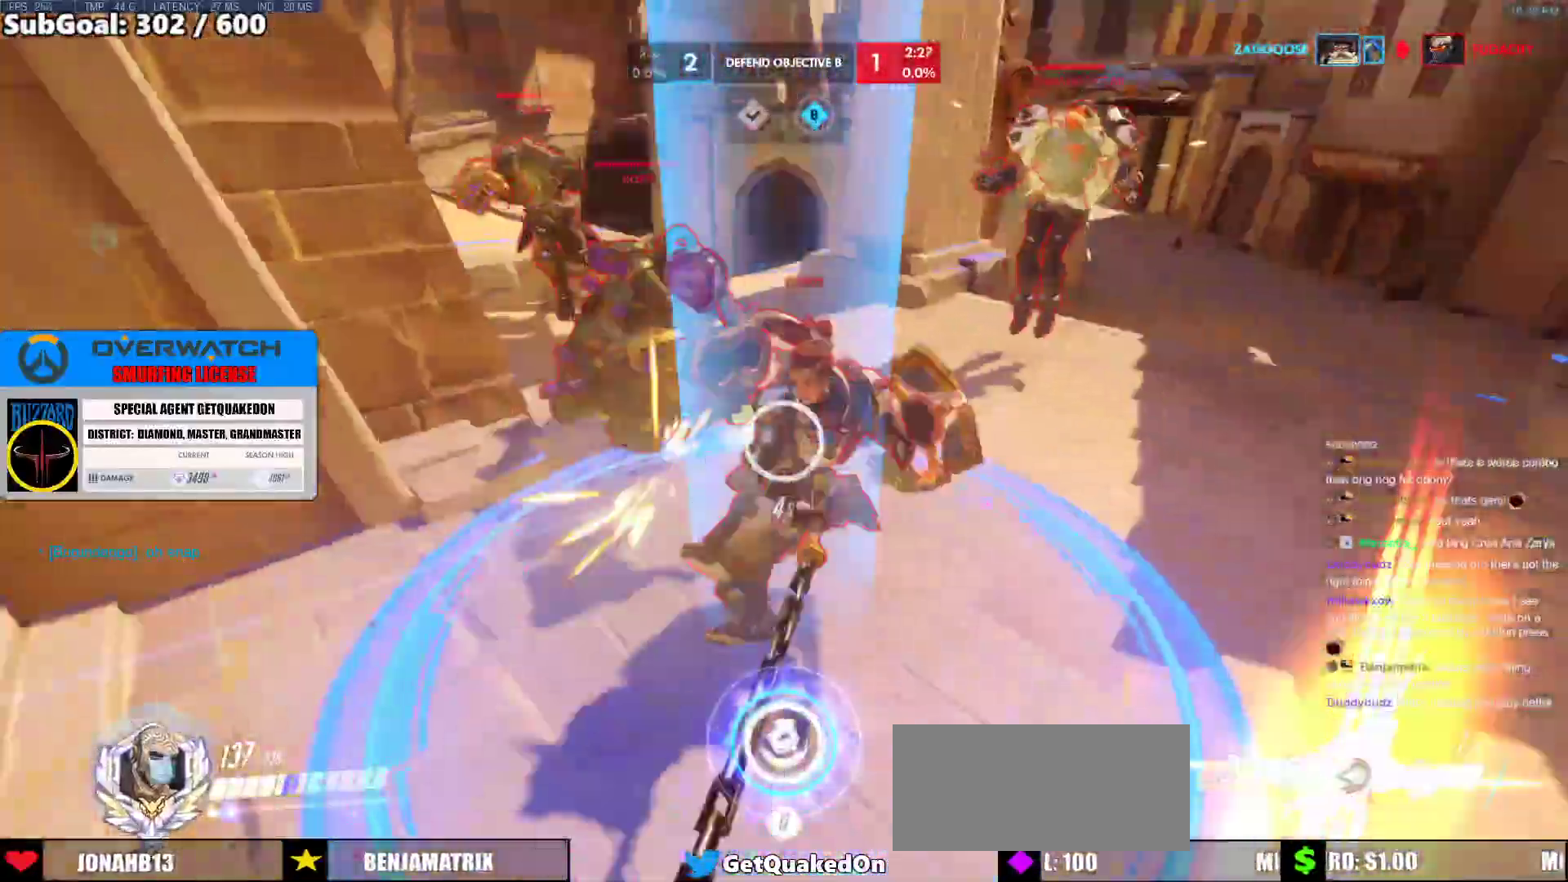
{"keys": ["w"], "mouse": ["right"], "events": [[33, "d", "up"], [167, "d", "down"], [400, "d", "up"]]}
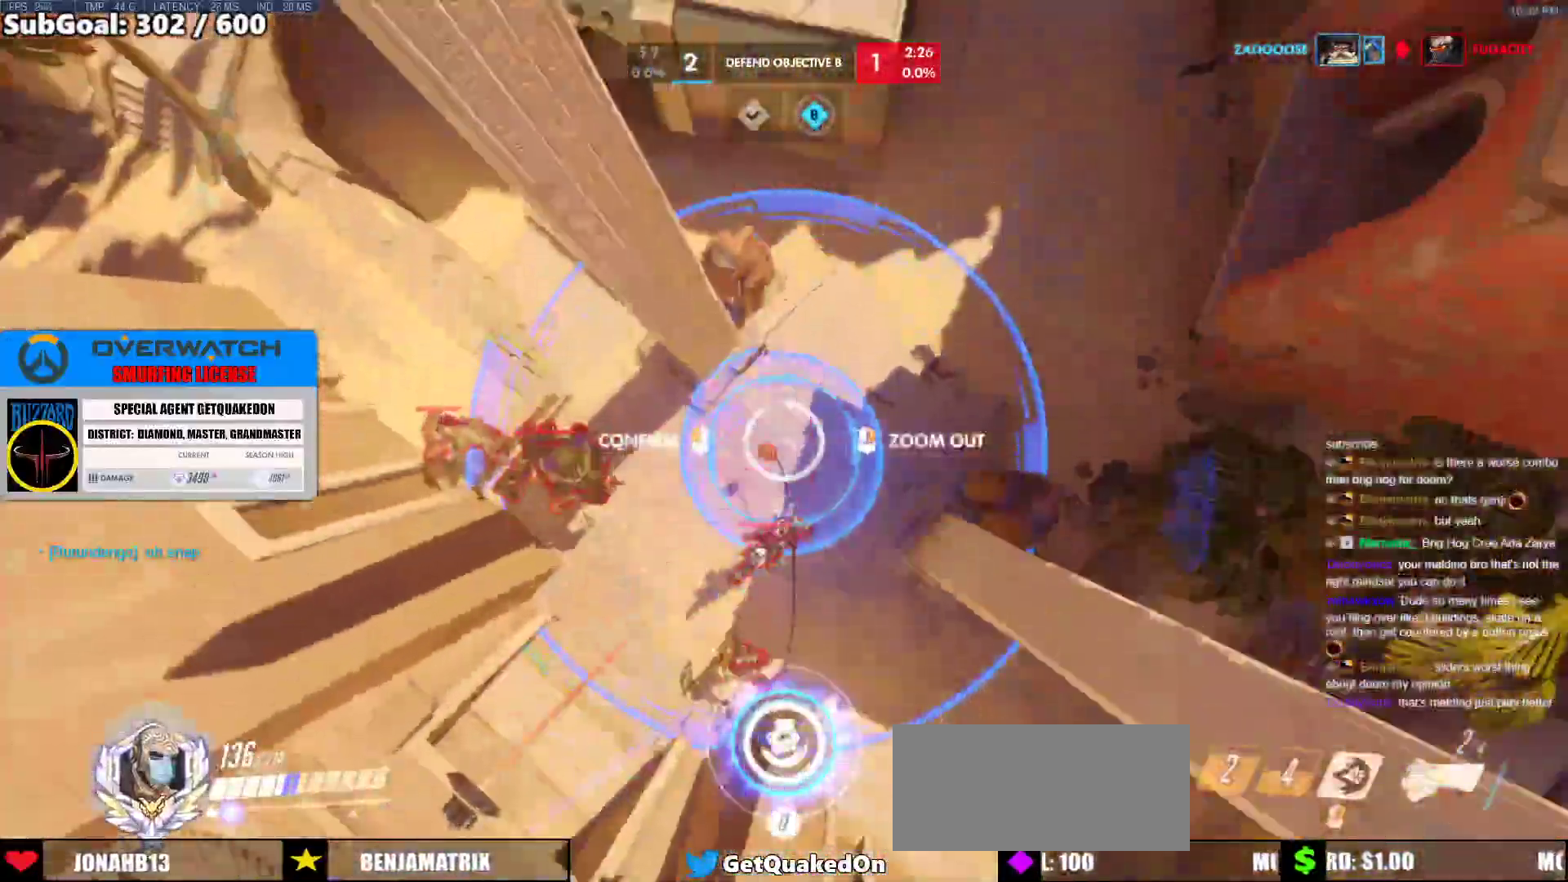
{"keys": [], "mouse": [], "events": [[233, "a", "down"], [233, "mouse_left", "down"], [283, "a", "up"], [283, "mouse_right", "up"], [283, "w", "up"], [317, "mouse_left", "up"]]}
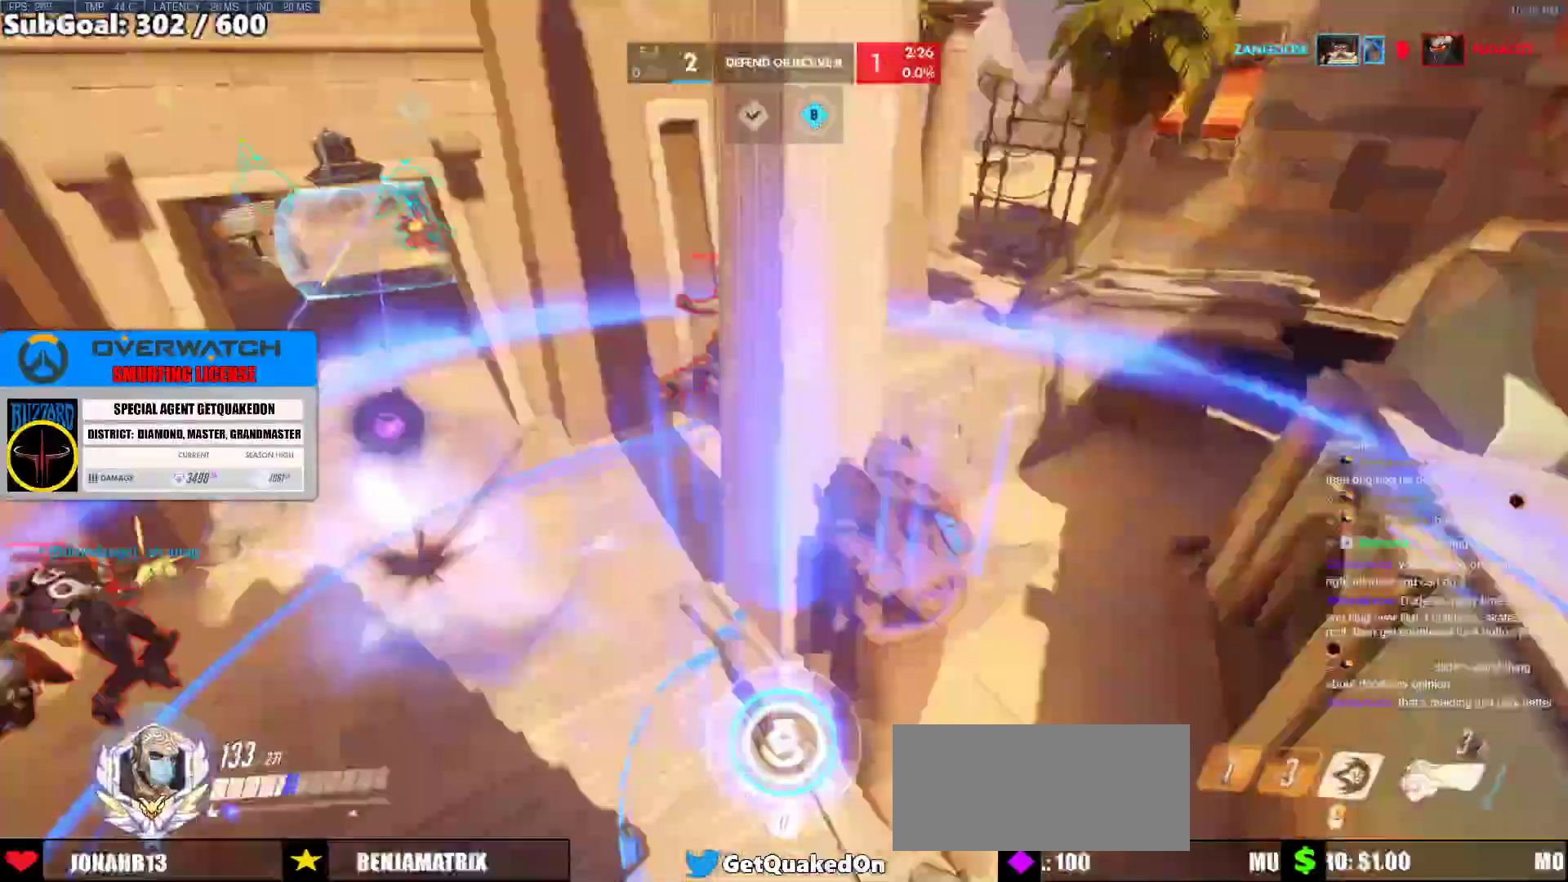
{"keys": [], "mouse": [], "events": []}
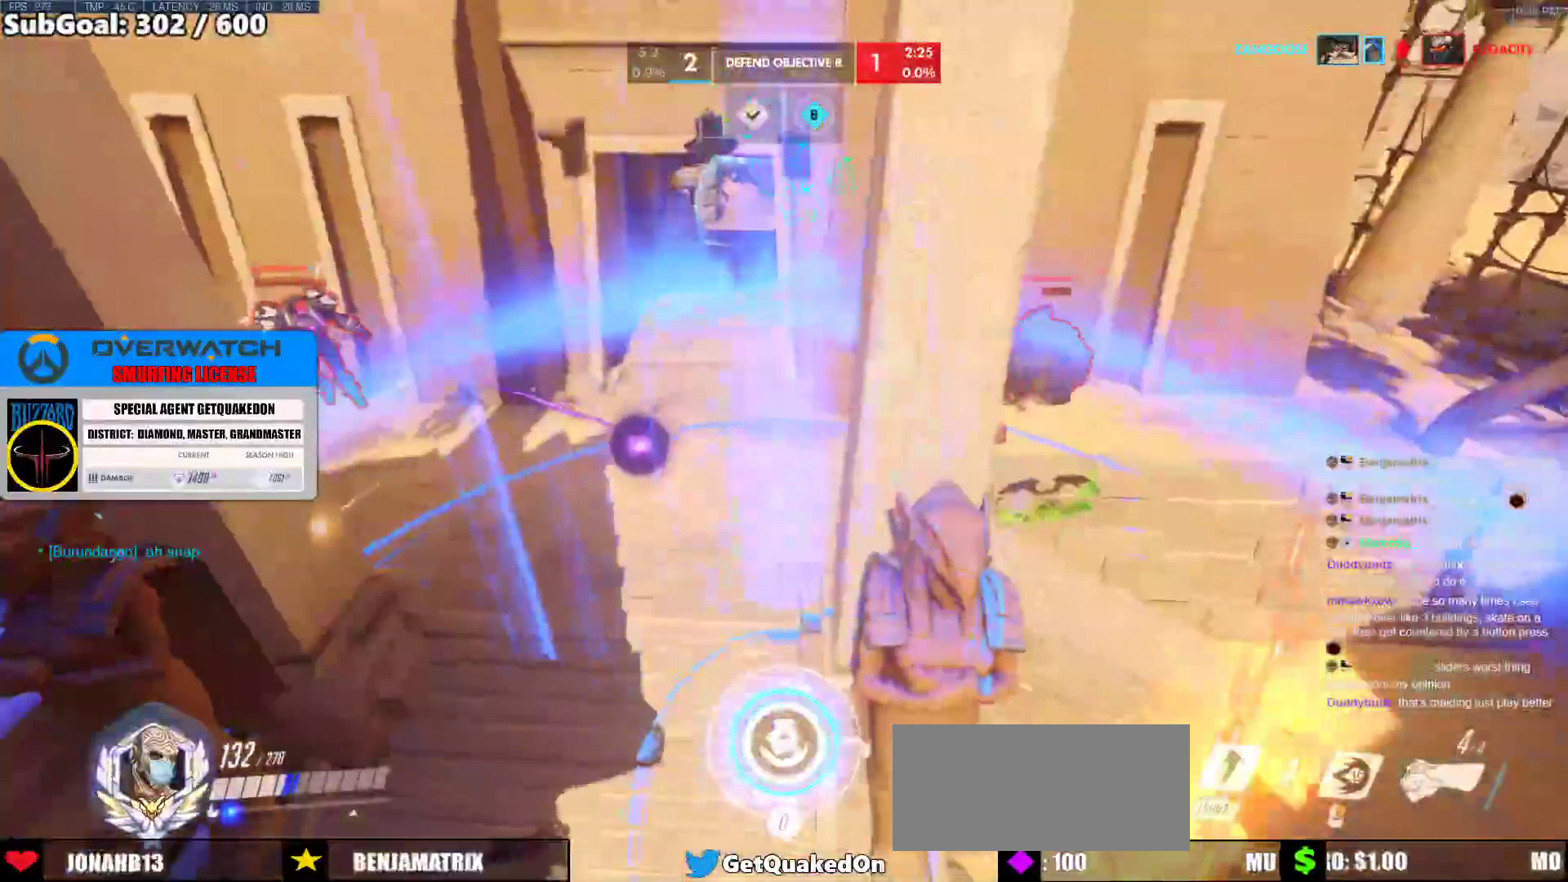
{"keys": ["a"], "mouse": [], "events": [[450, "a", "down"]]}
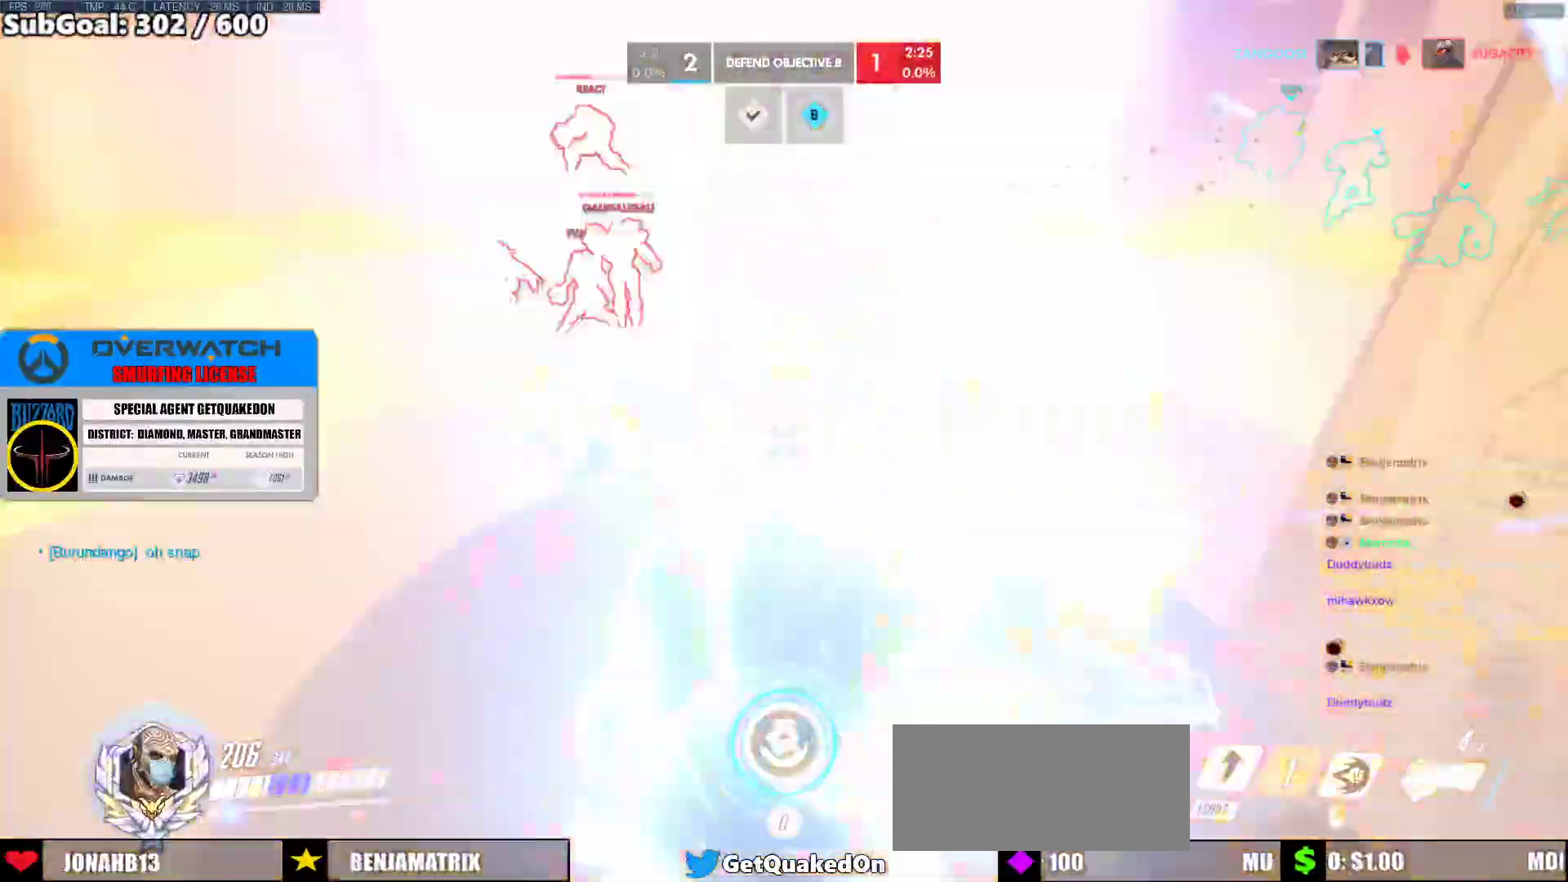
{"keys": ["e", "w"], "mouse": [], "events": [[233, "e", "down"], [233, "w", "down"], [317, "a", "up"]]}
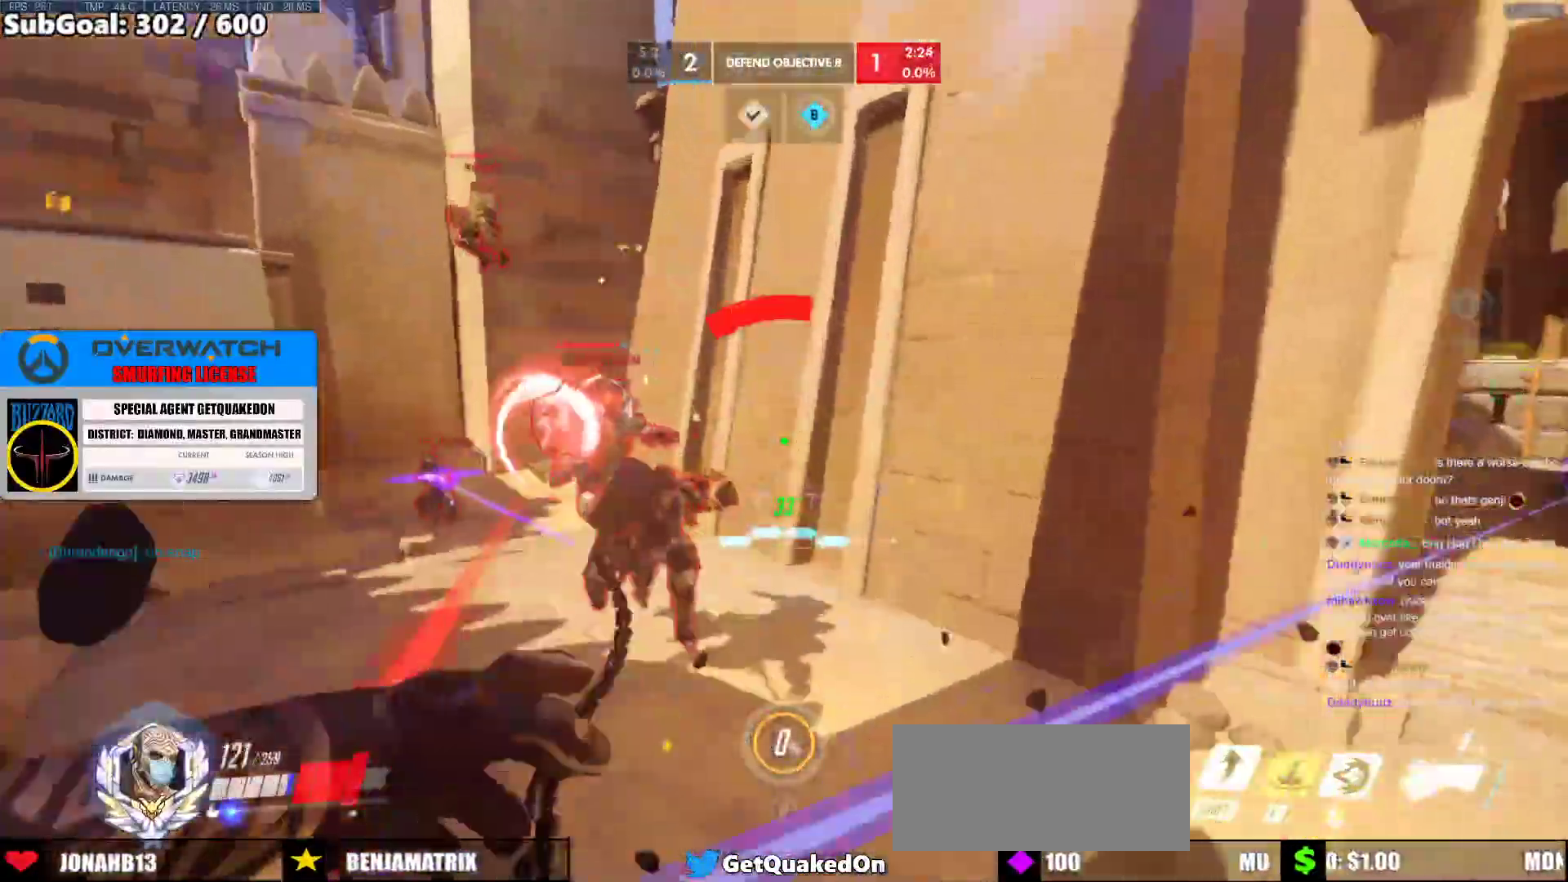
{"keys": ["a"], "mouse": [], "events": [[17, "e", "up"], [150, "d", "down"], [300, "a", "down"], [300, "d", "up"], [433, "w", "up"]]}
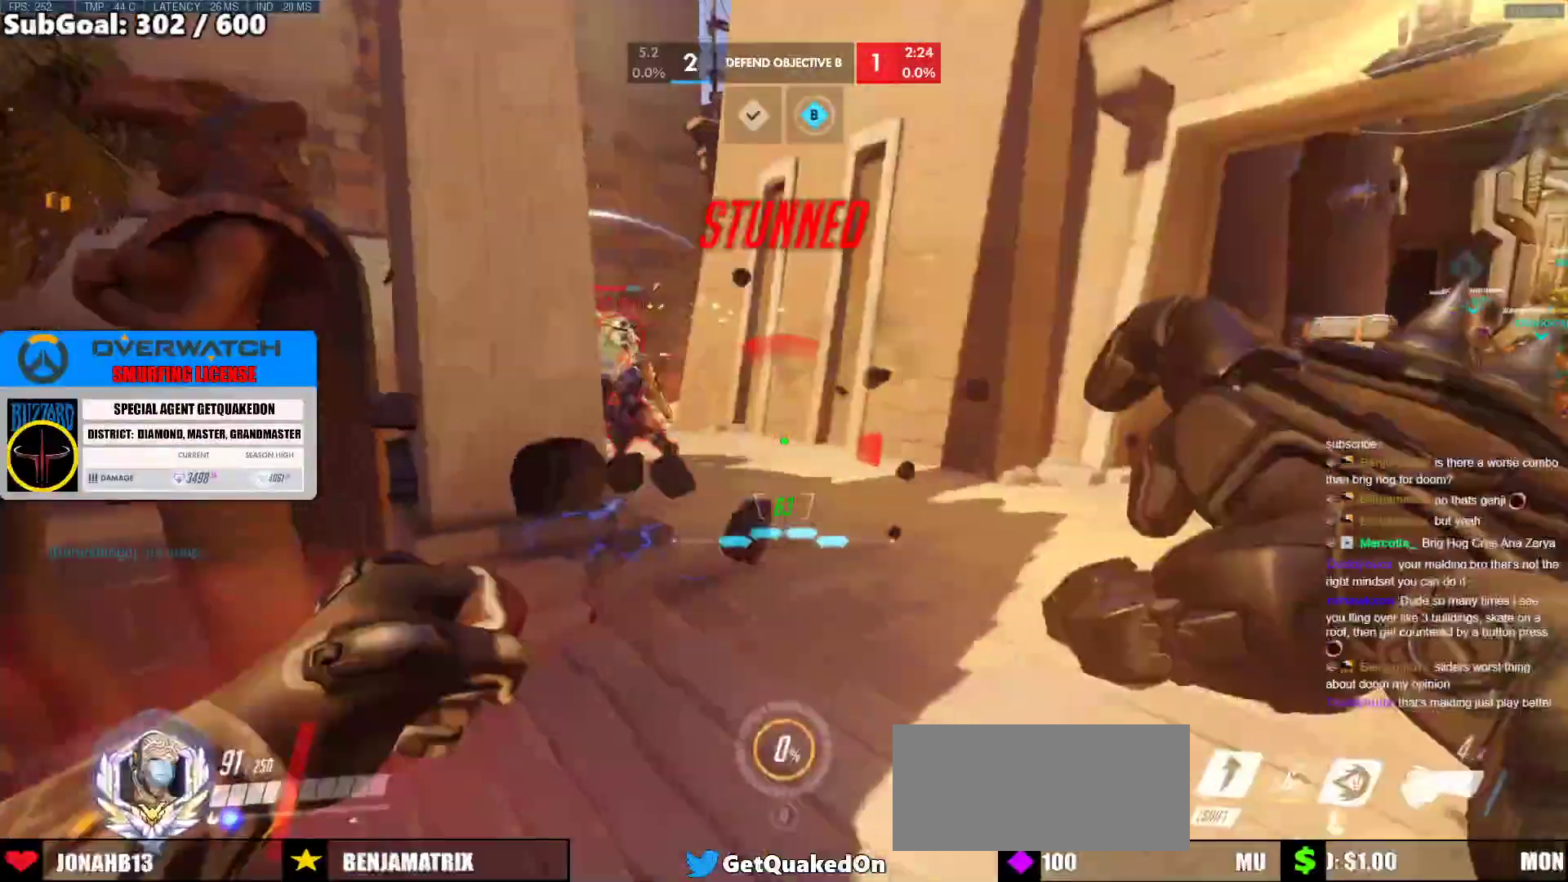
{"keys": ["a", "space"], "mouse": ["left", "right"], "events": [[400, "mouse_left", "down"], [500, "mouse_right", "down"], [500, "space", "down"]]}
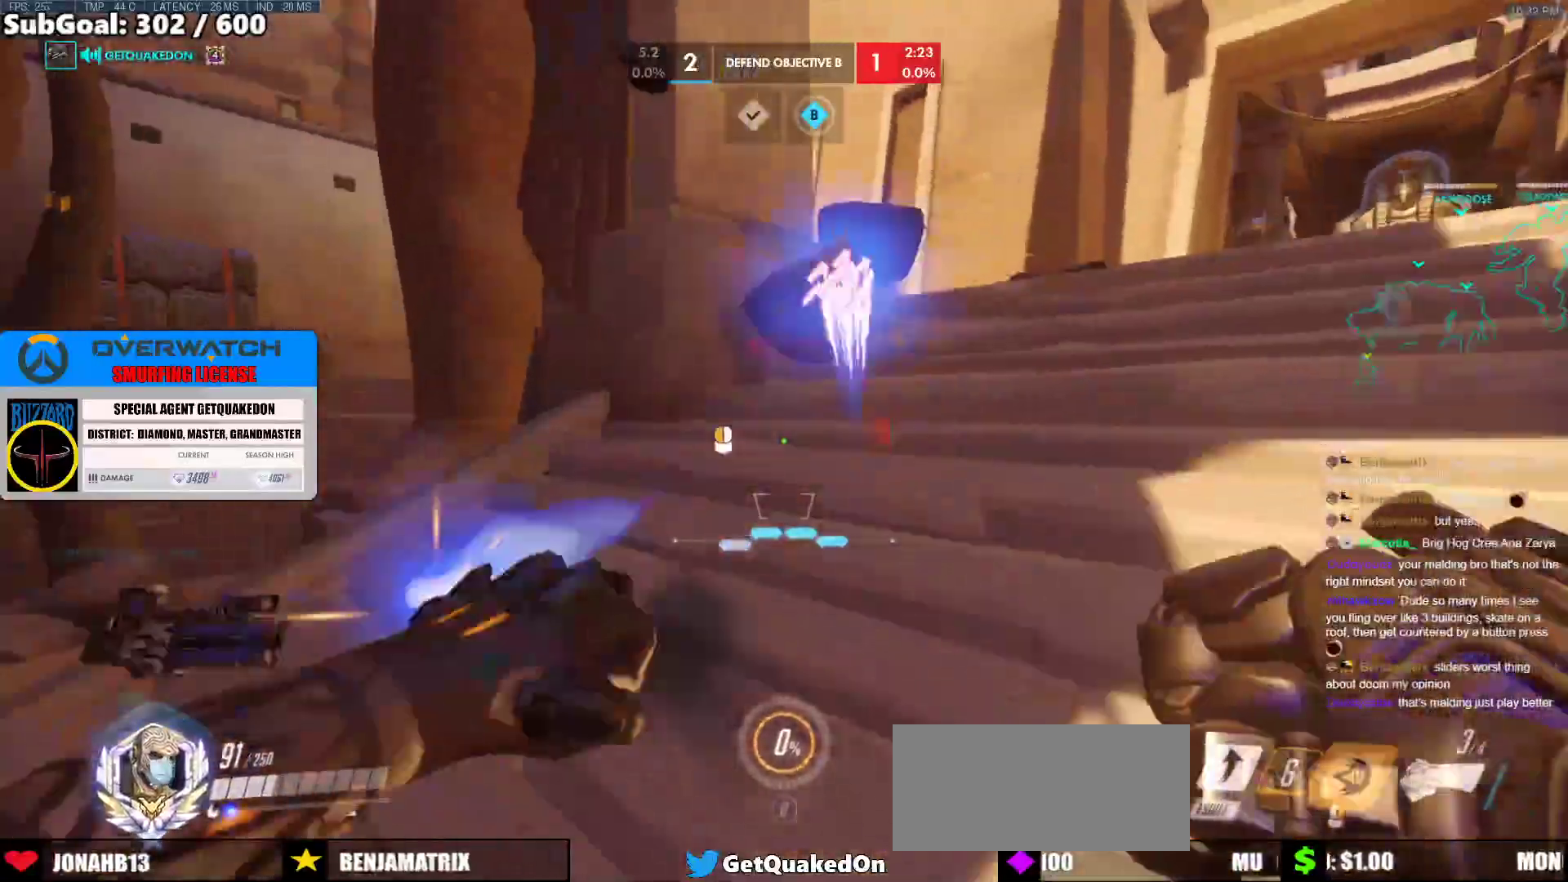
{"keys": ["space", "w"], "mouse": [], "events": [[33, "d", "down"], [83, "mouse_left", "up"], [133, "d", "up"], [133, "w", "down"], [183, "a", "up"], [183, "d", "down"], [233, "space", "up"], [367, "d", "up"], [367, "mouse_right", "up"], [500, "space", "down"]]}
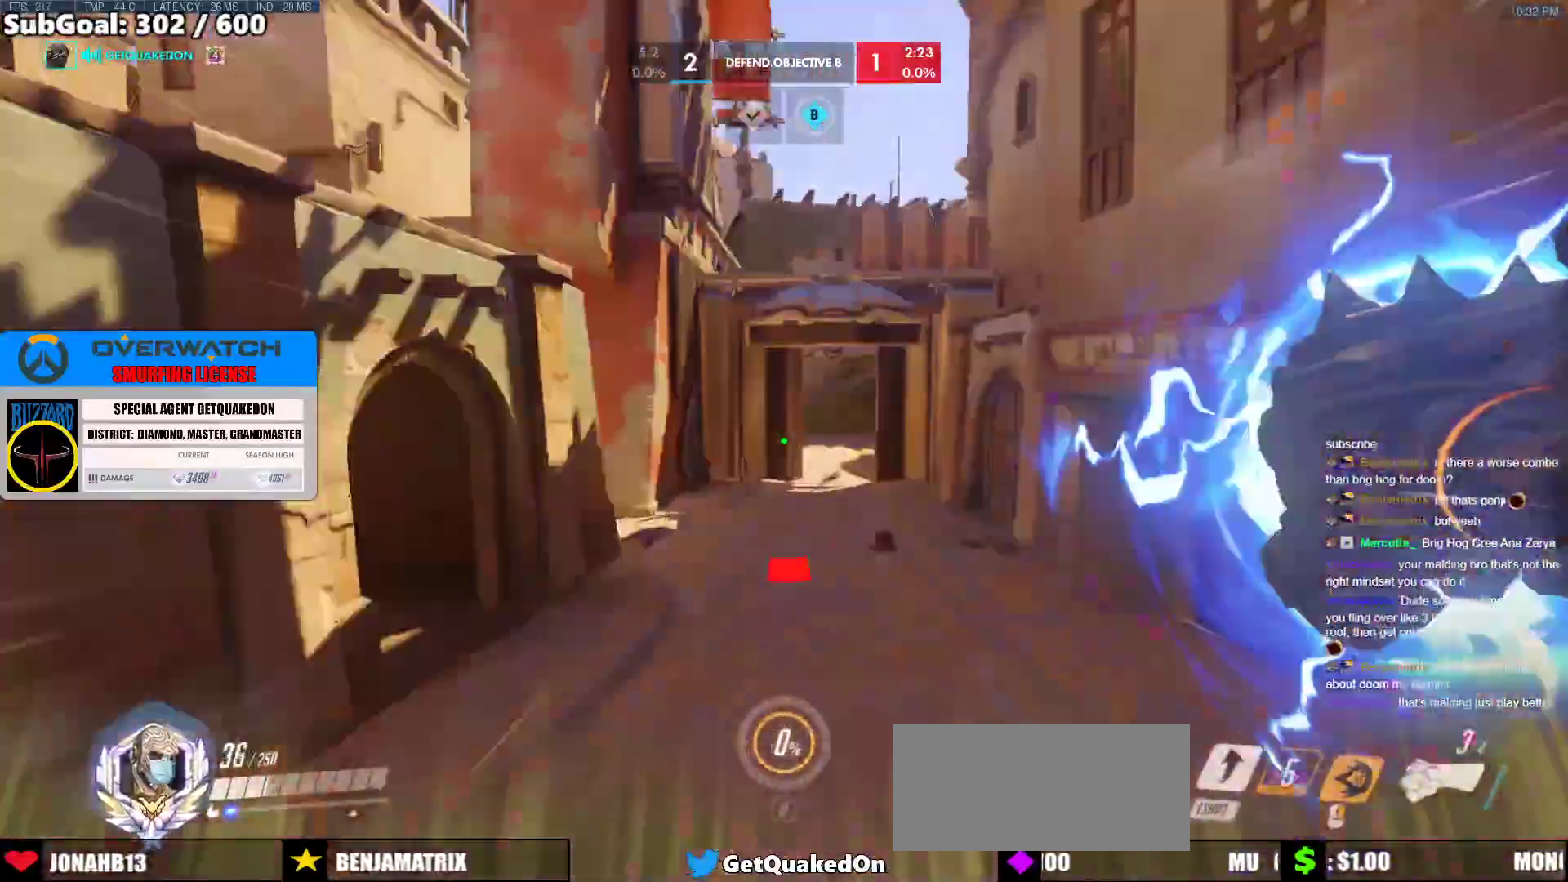
{"keys": ["w"], "mouse": [], "events": [[100, "space", "up"]]}
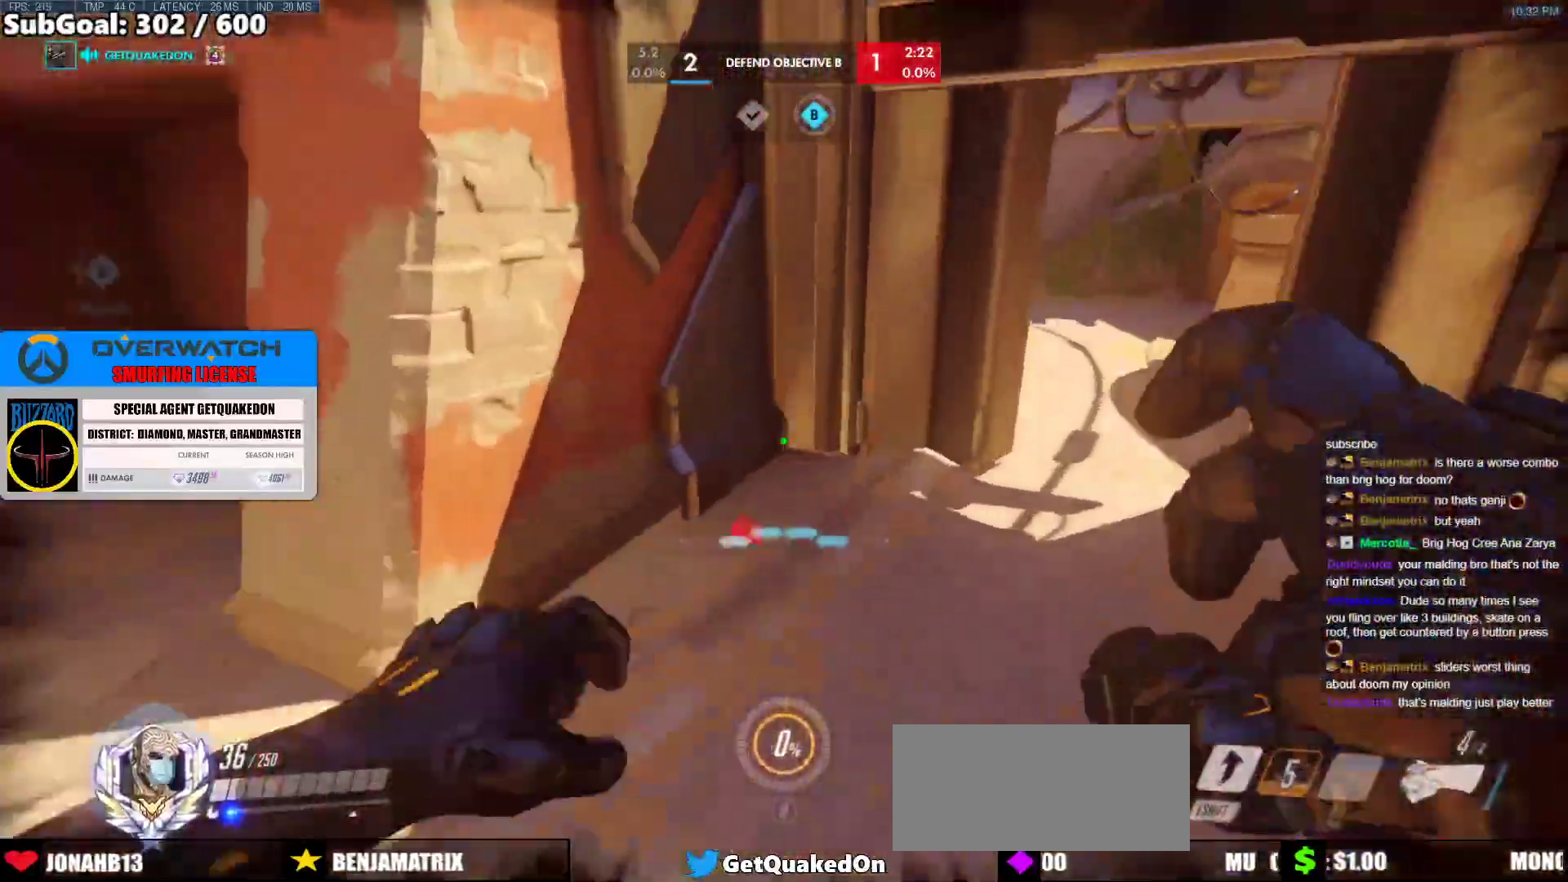
{"keys": ["d", "w"], "mouse": [], "events": [[400, "space", "down"], [450, "d", "down"], [450, "space", "up"]]}
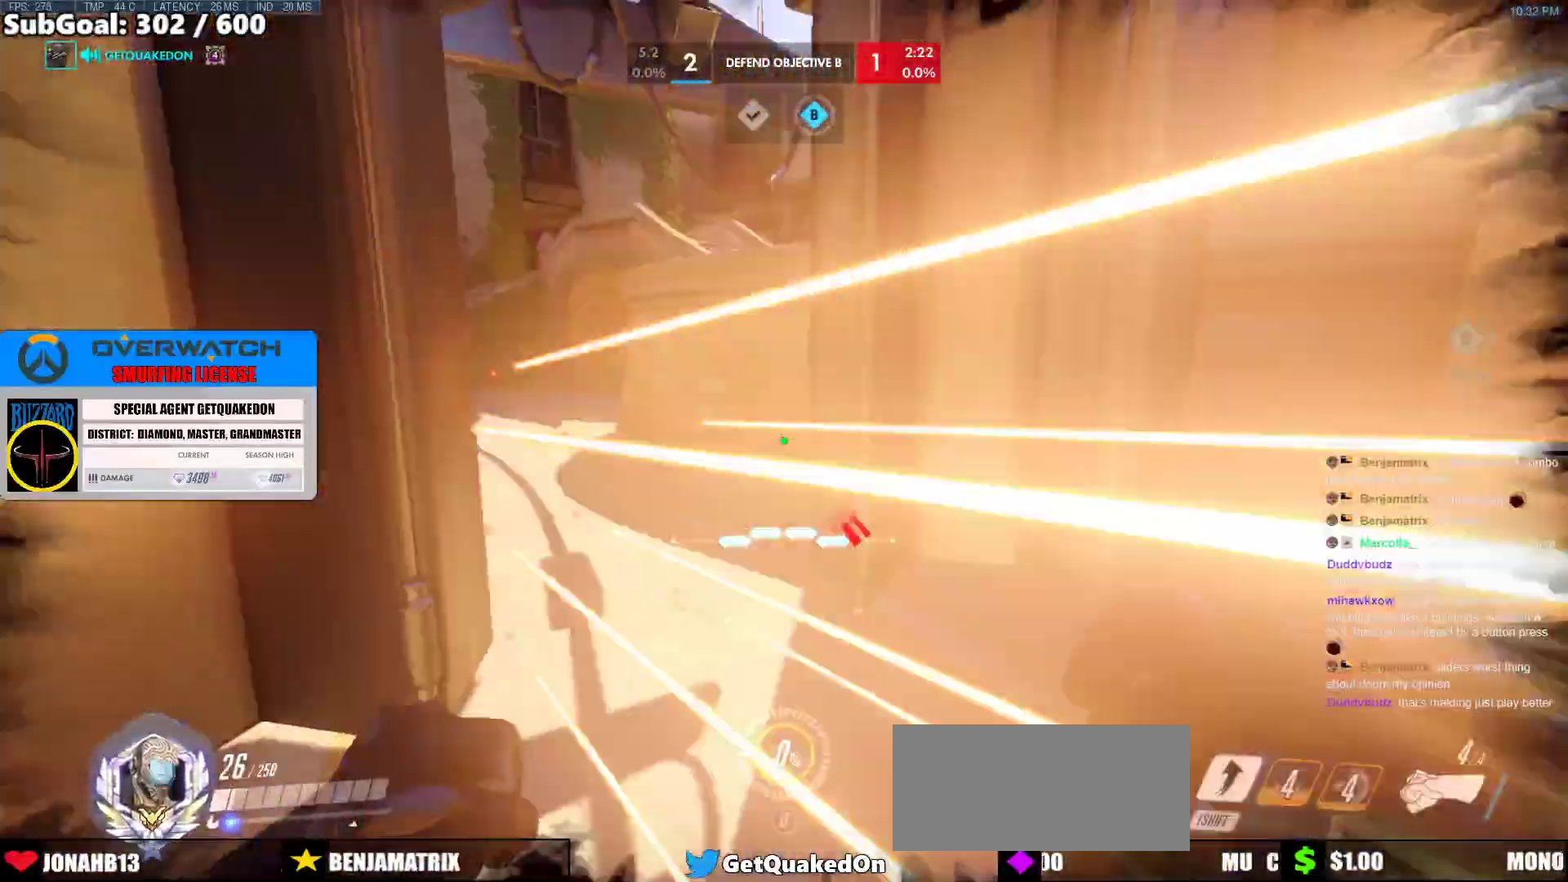
{"keys": ["w"], "mouse": [], "events": [[367, "d", "up"]]}
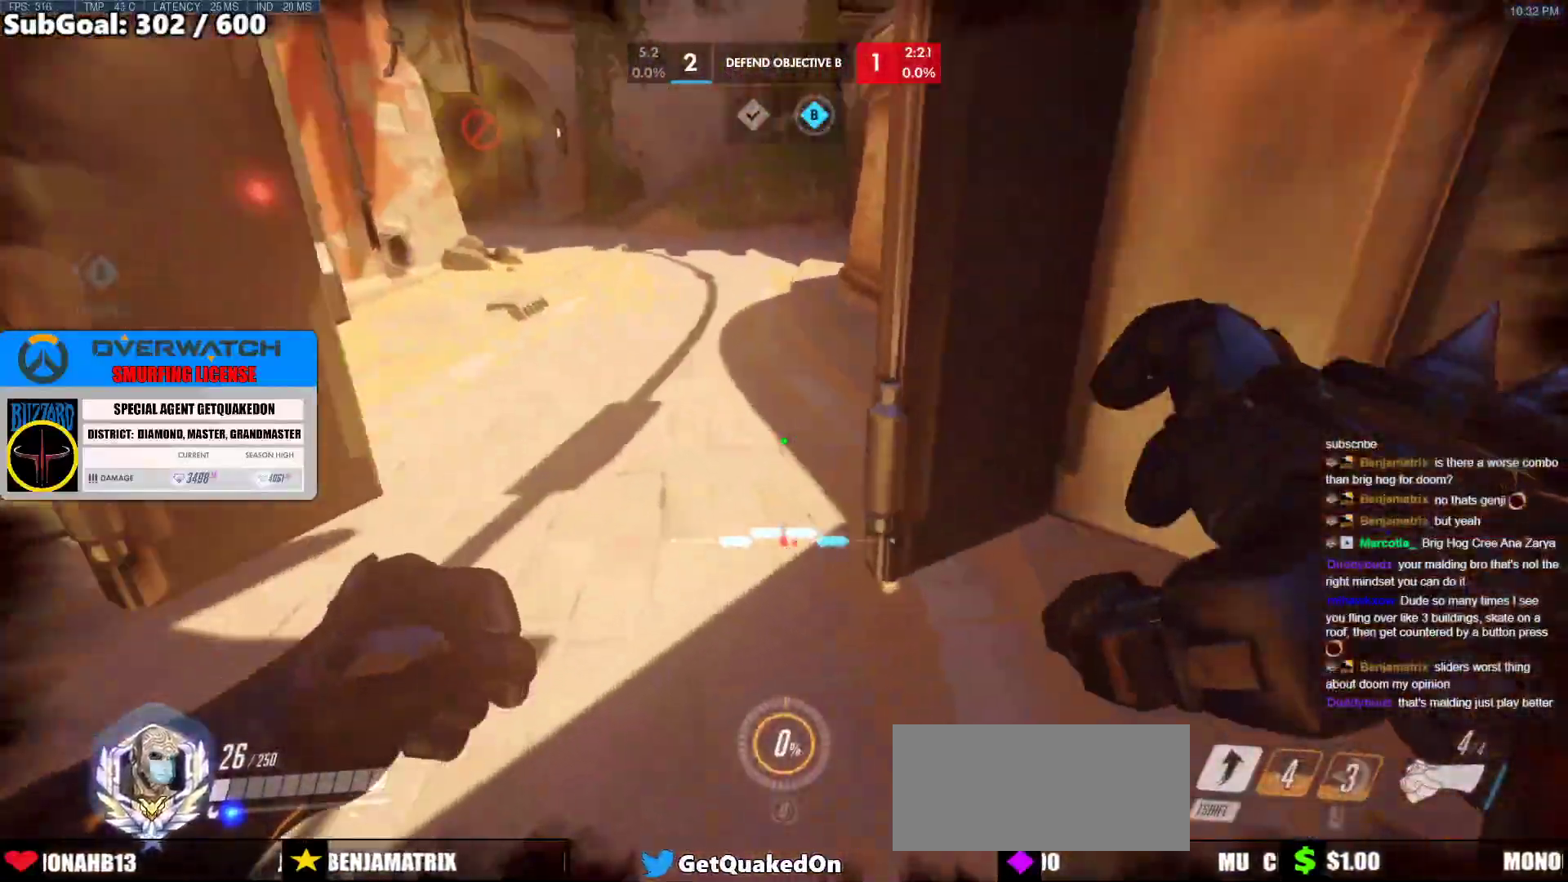
{"keys": ["w"], "mouse": [], "events": [[150, "space", "down"], [283, "space", "up"]]}
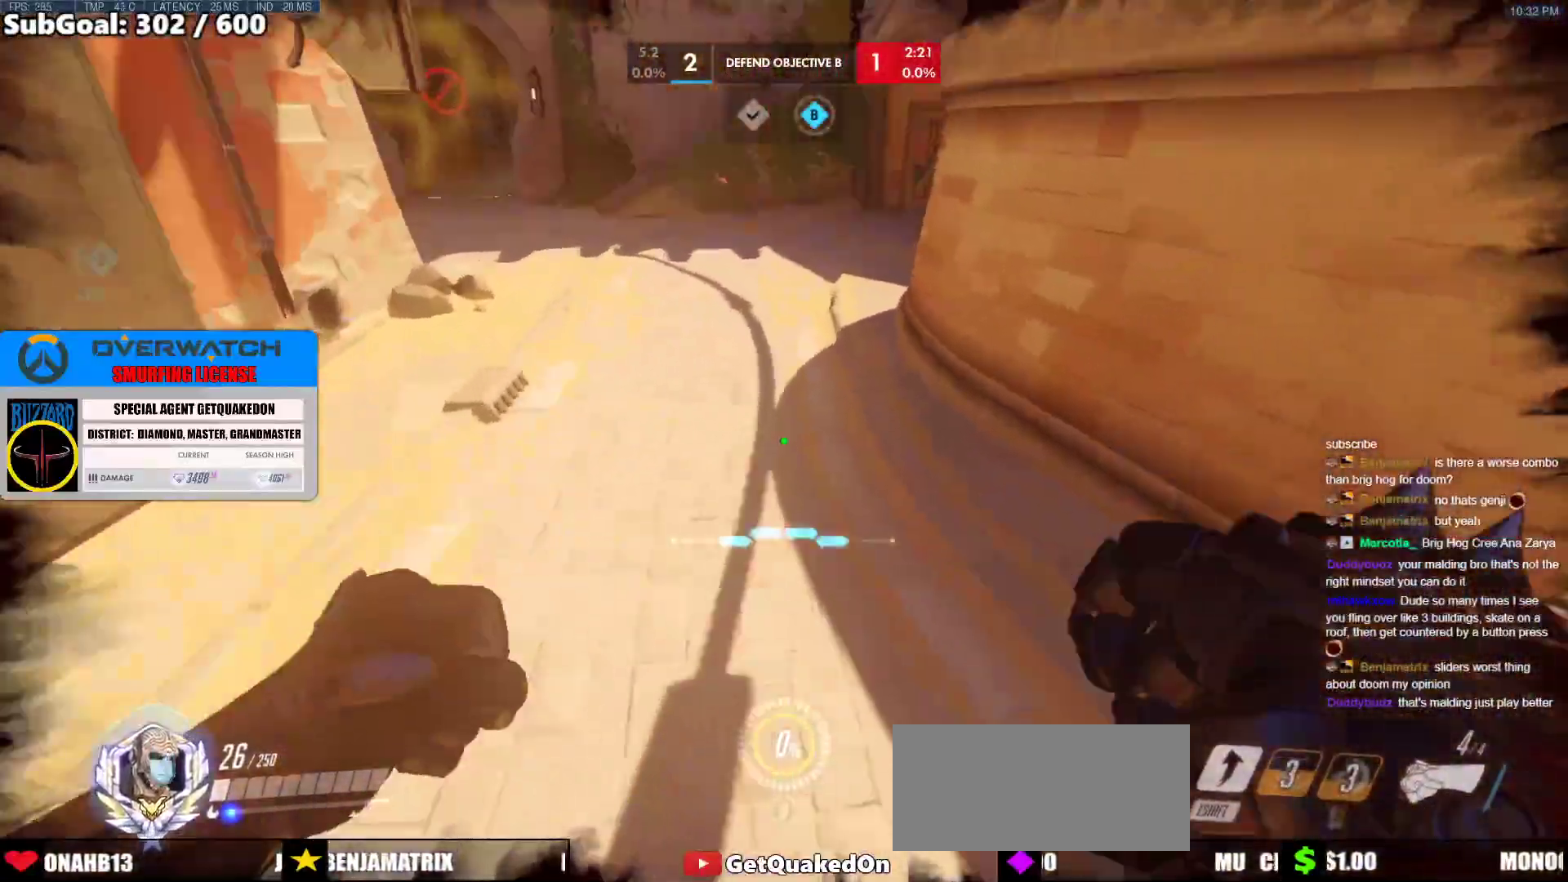
{"keys": ["w"], "mouse": [], "events": [[67, "shift", "down"], [217, "shift", "up"]]}
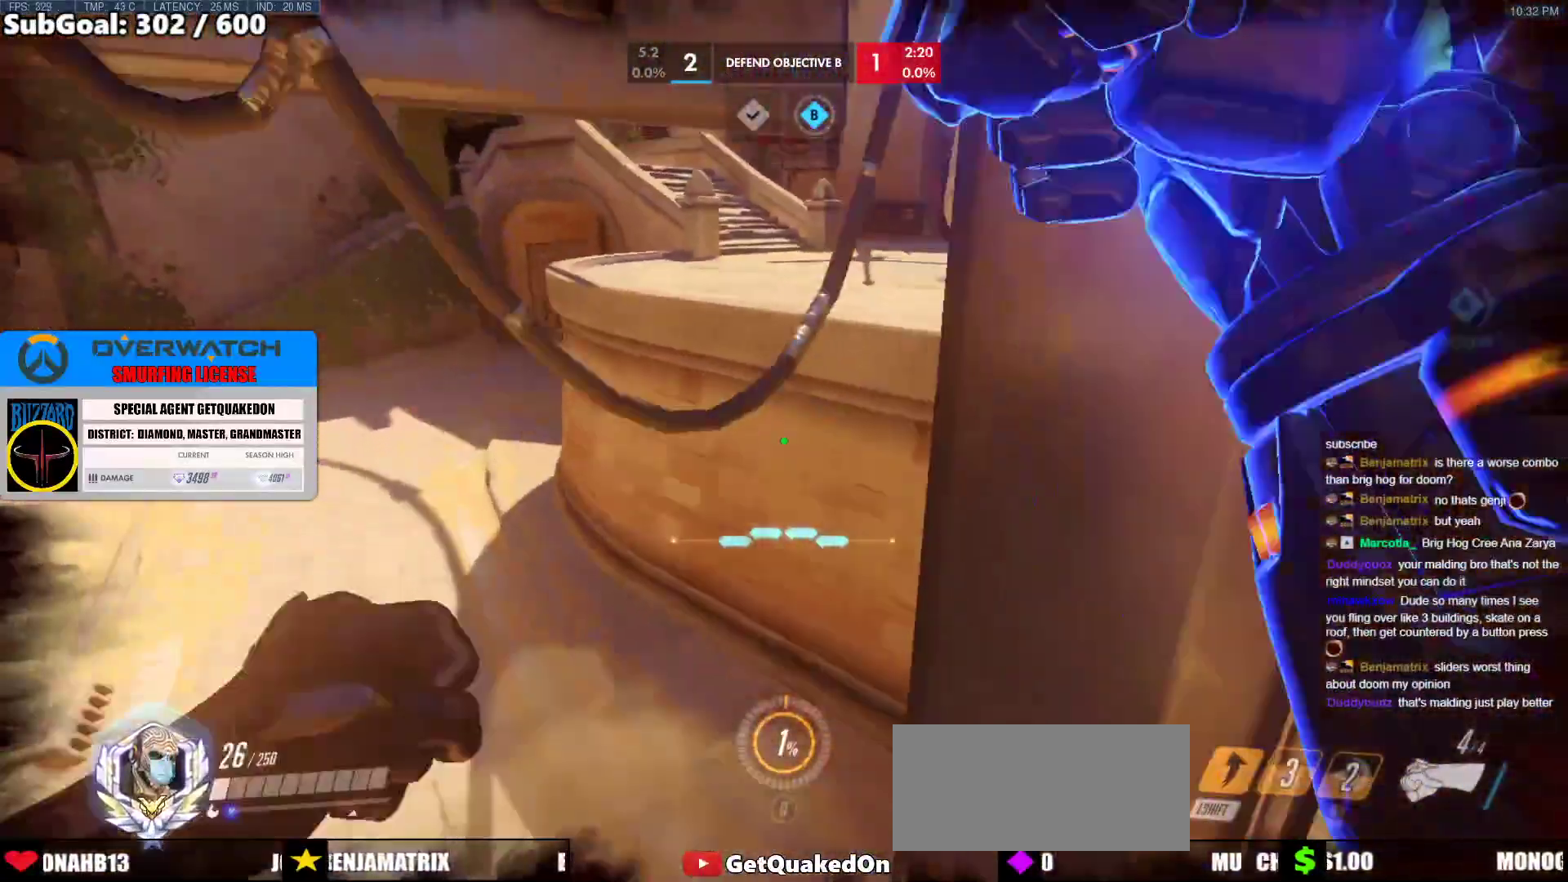
{"keys": [], "mouse": [], "events": [[500, "w", "up"]]}
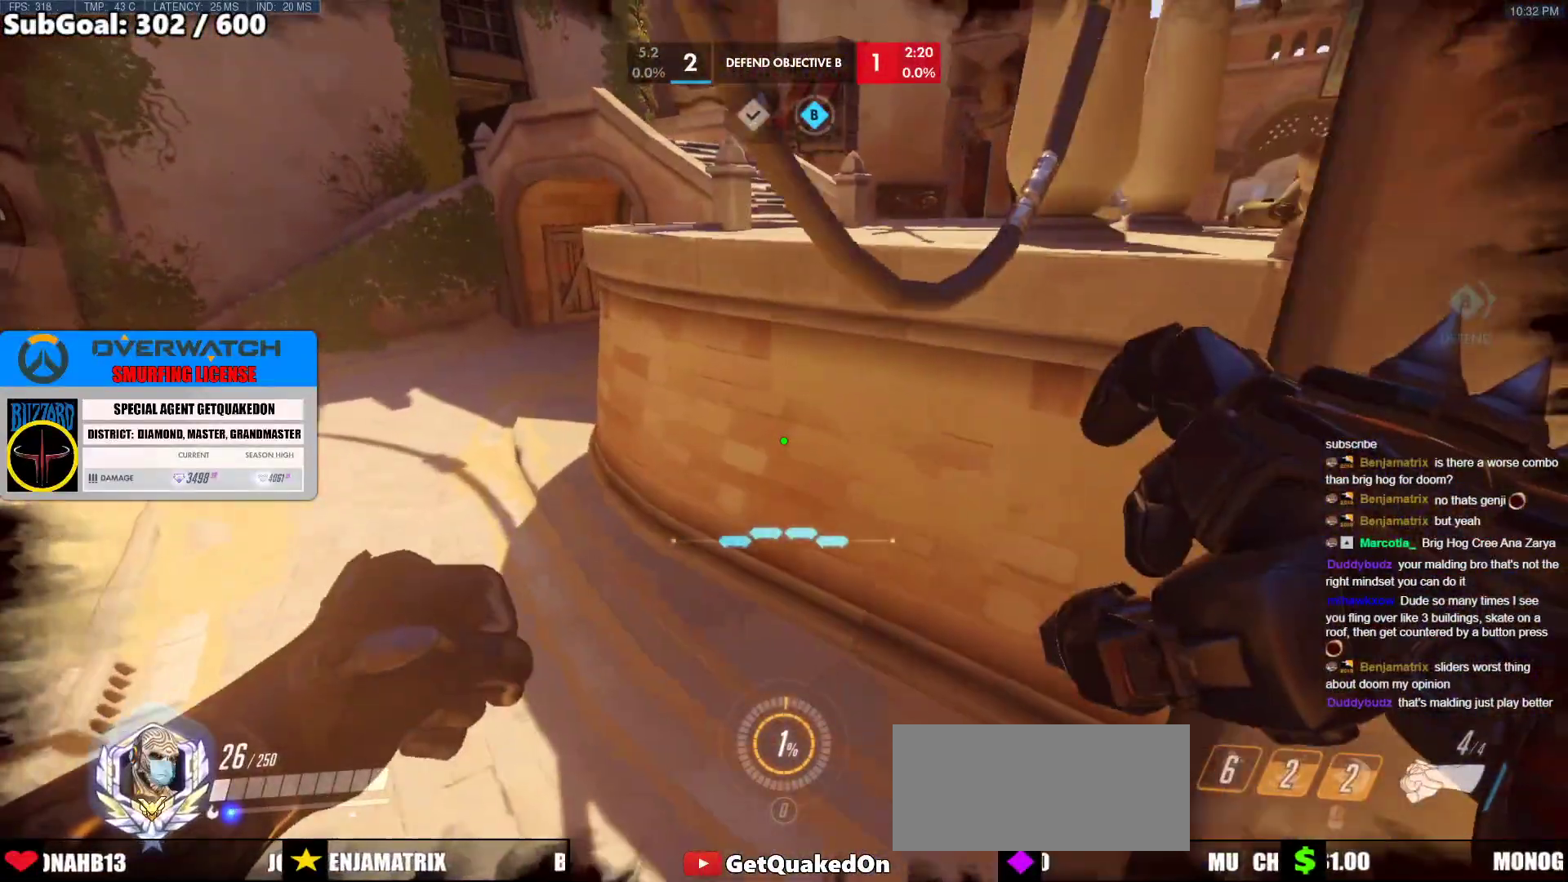
{"keys": [], "mouse": [], "events": []}
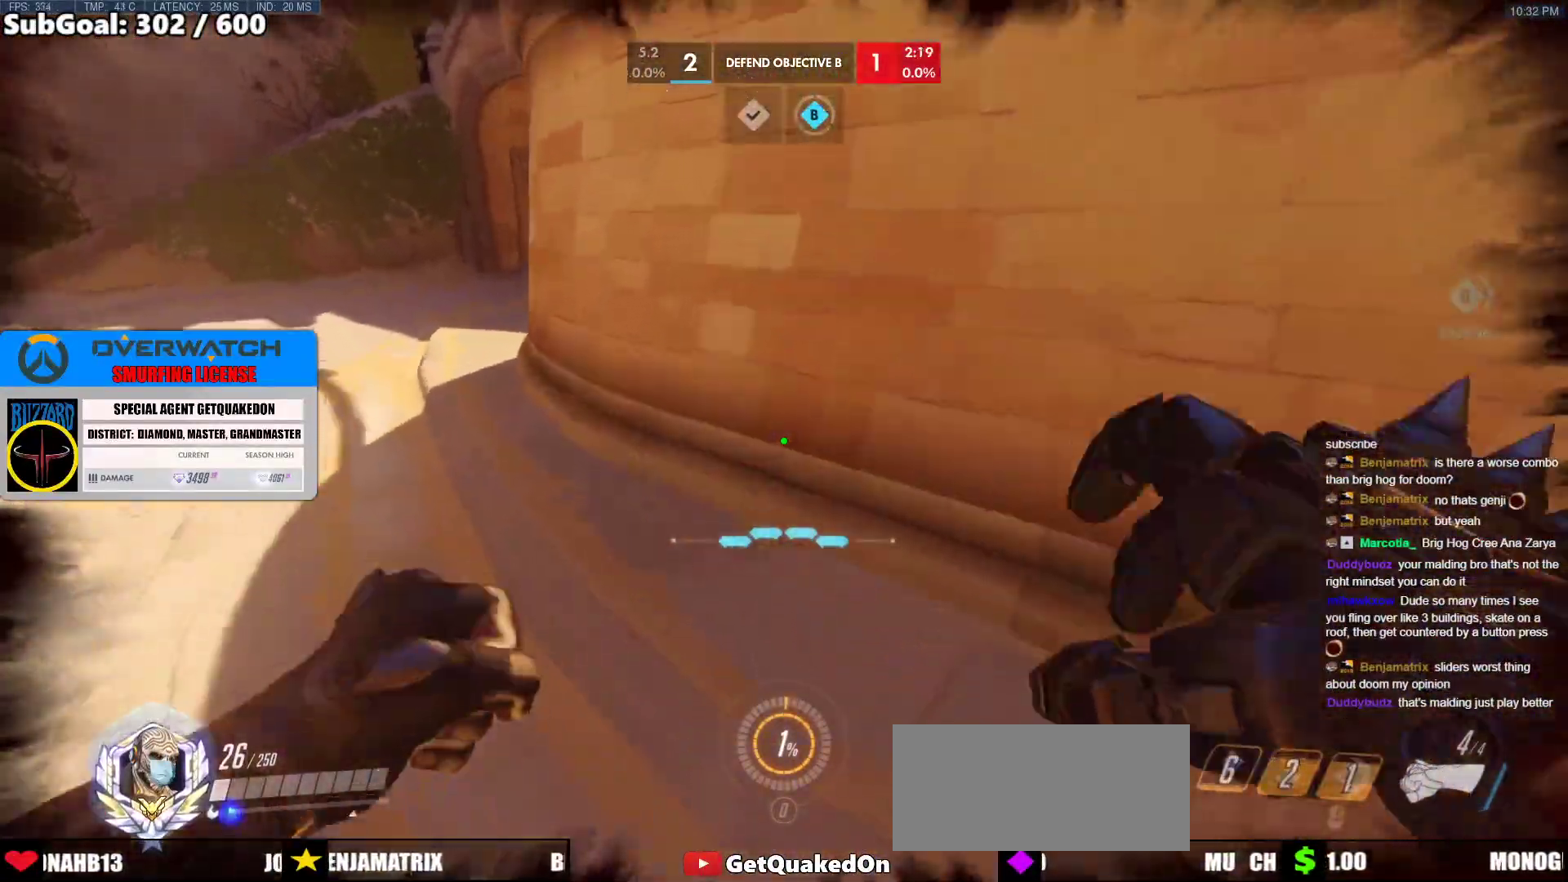
{"keys": [], "mouse": [], "events": []}
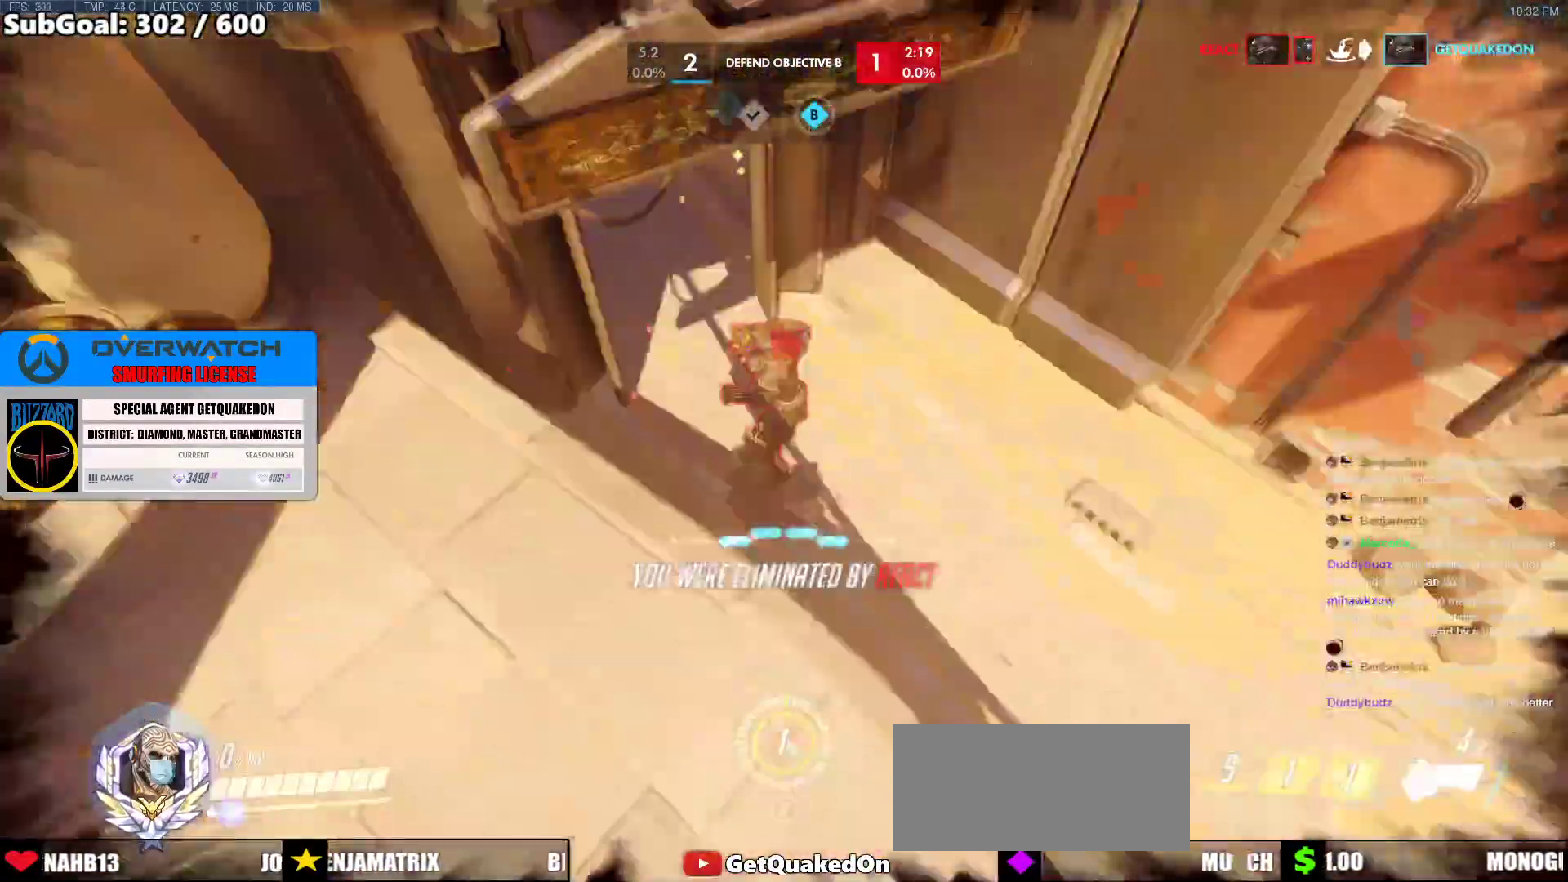
{"keys": [], "mouse": [], "events": []}
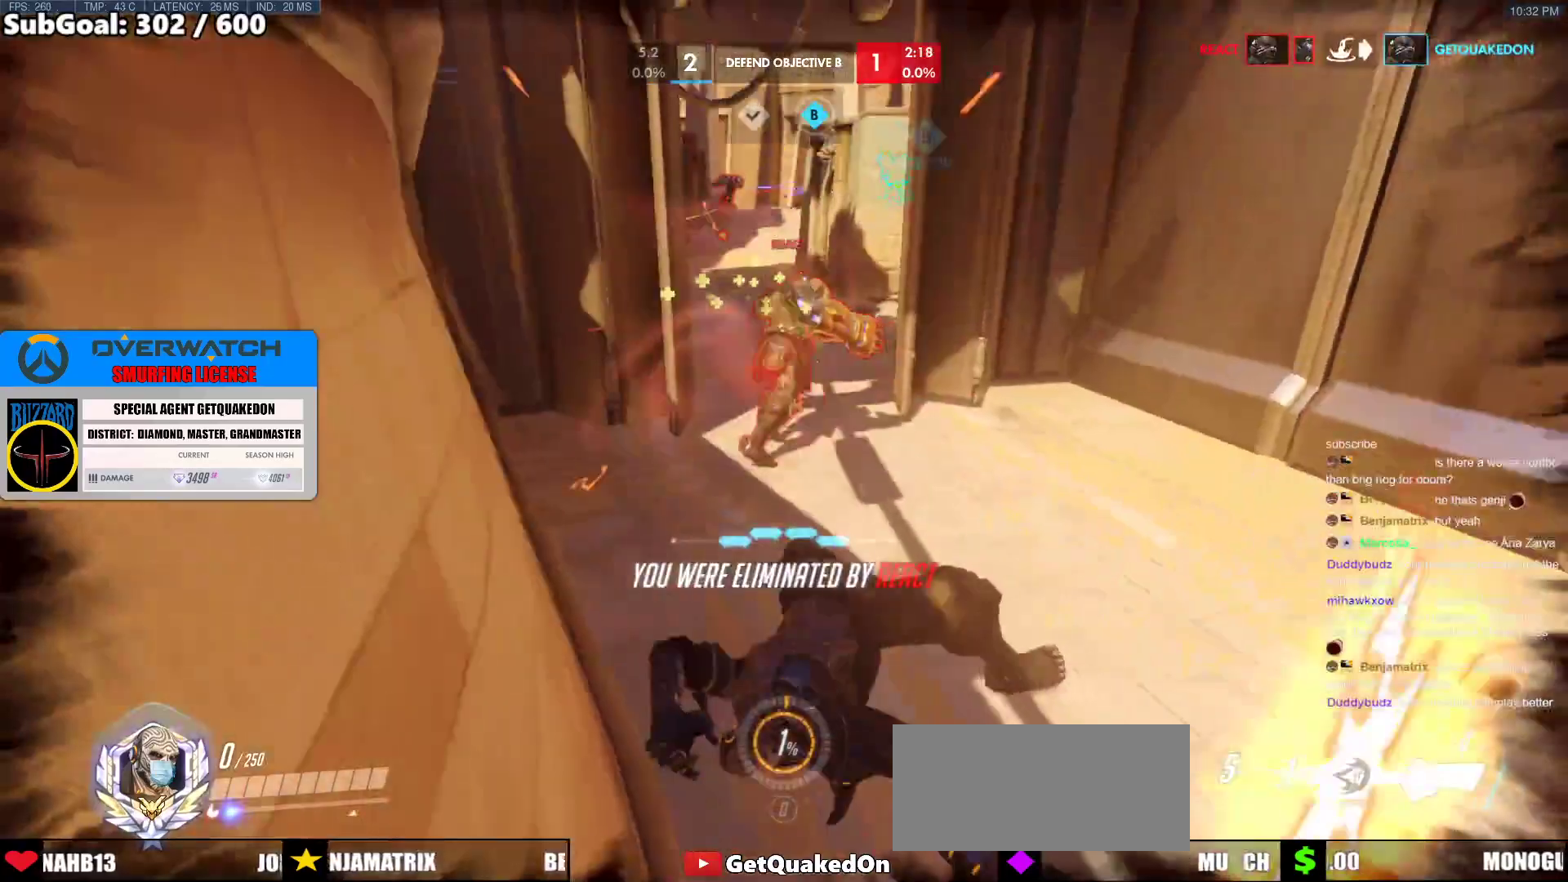
{"keys": [], "mouse": [], "events": []}
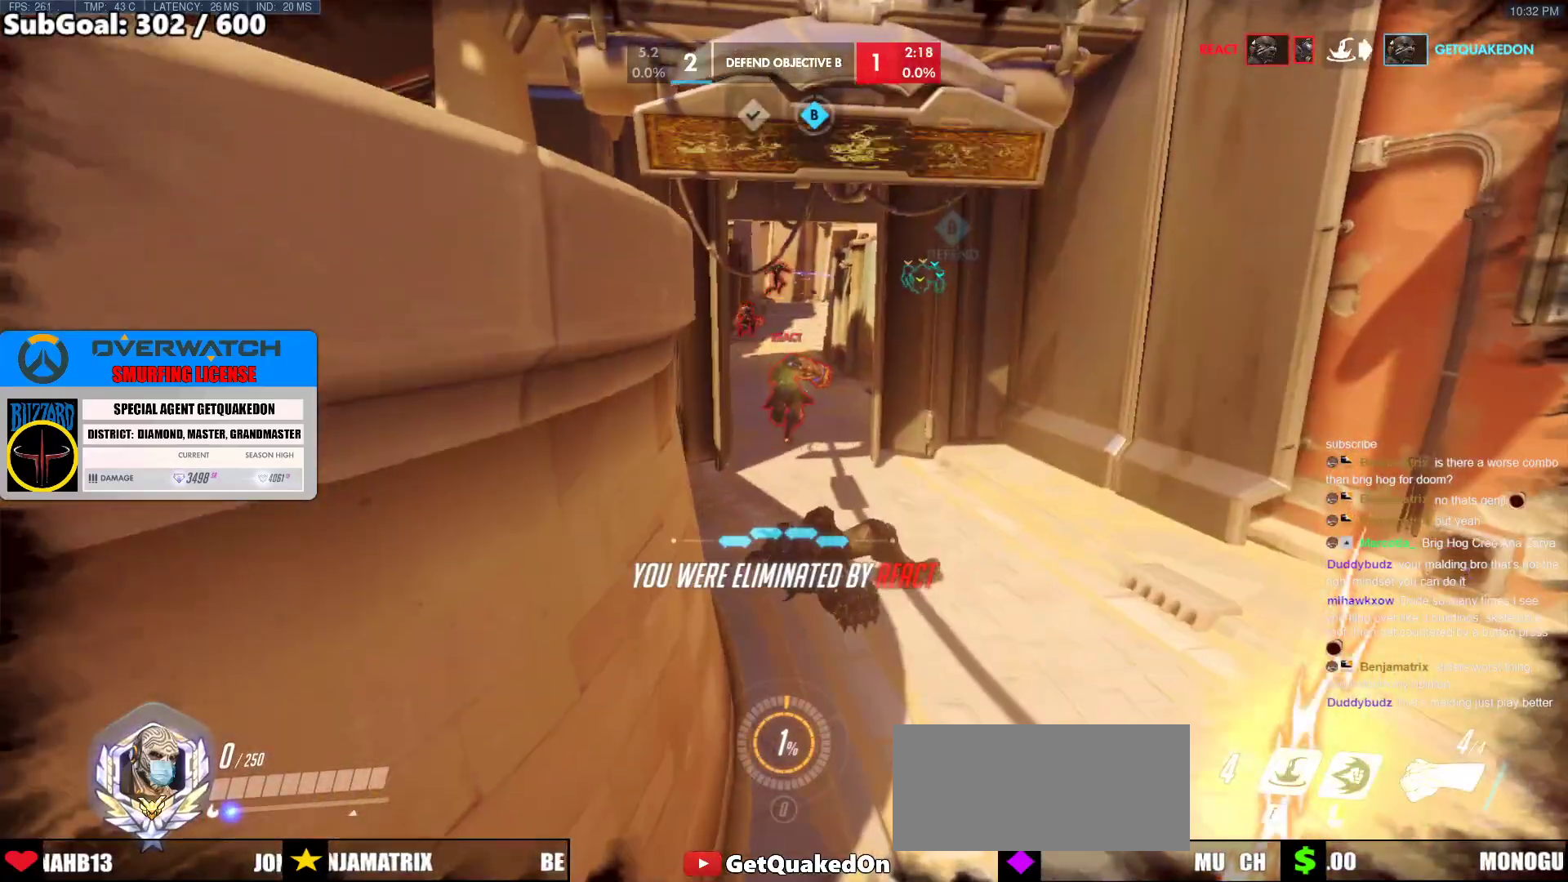
{"keys": ["w"], "mouse": [], "events": [[300, "mouse_left", "down"], [450, "mouse_left", "up"], [450, "w", "down"]]}
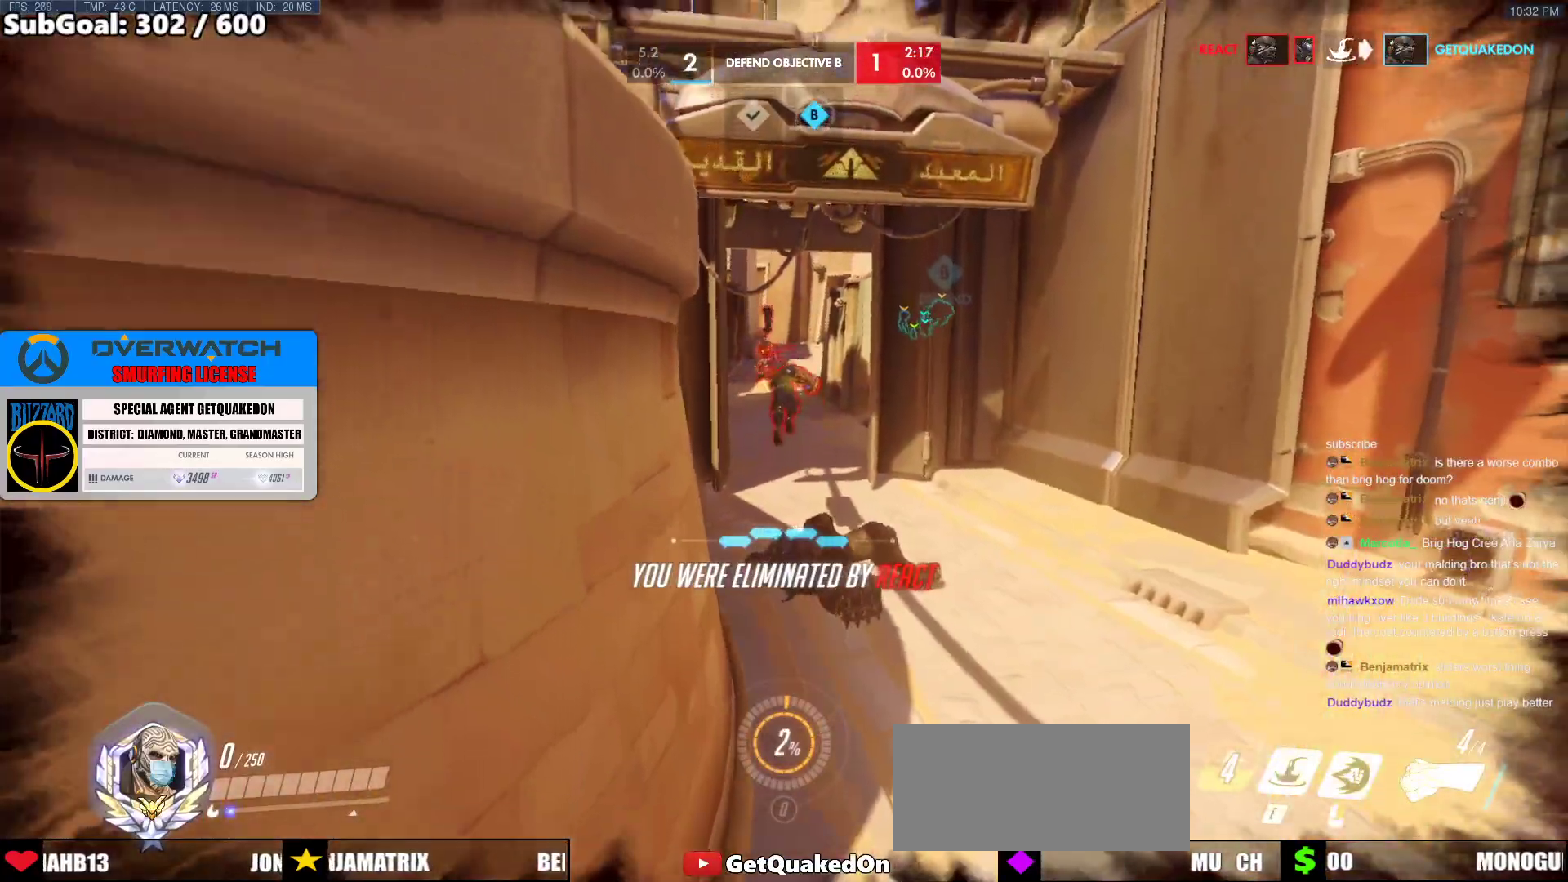
{"keys": [], "mouse": [], "events": [[267, "space", "down"], [467, "space", "up"], [500, "w", "up"]]}
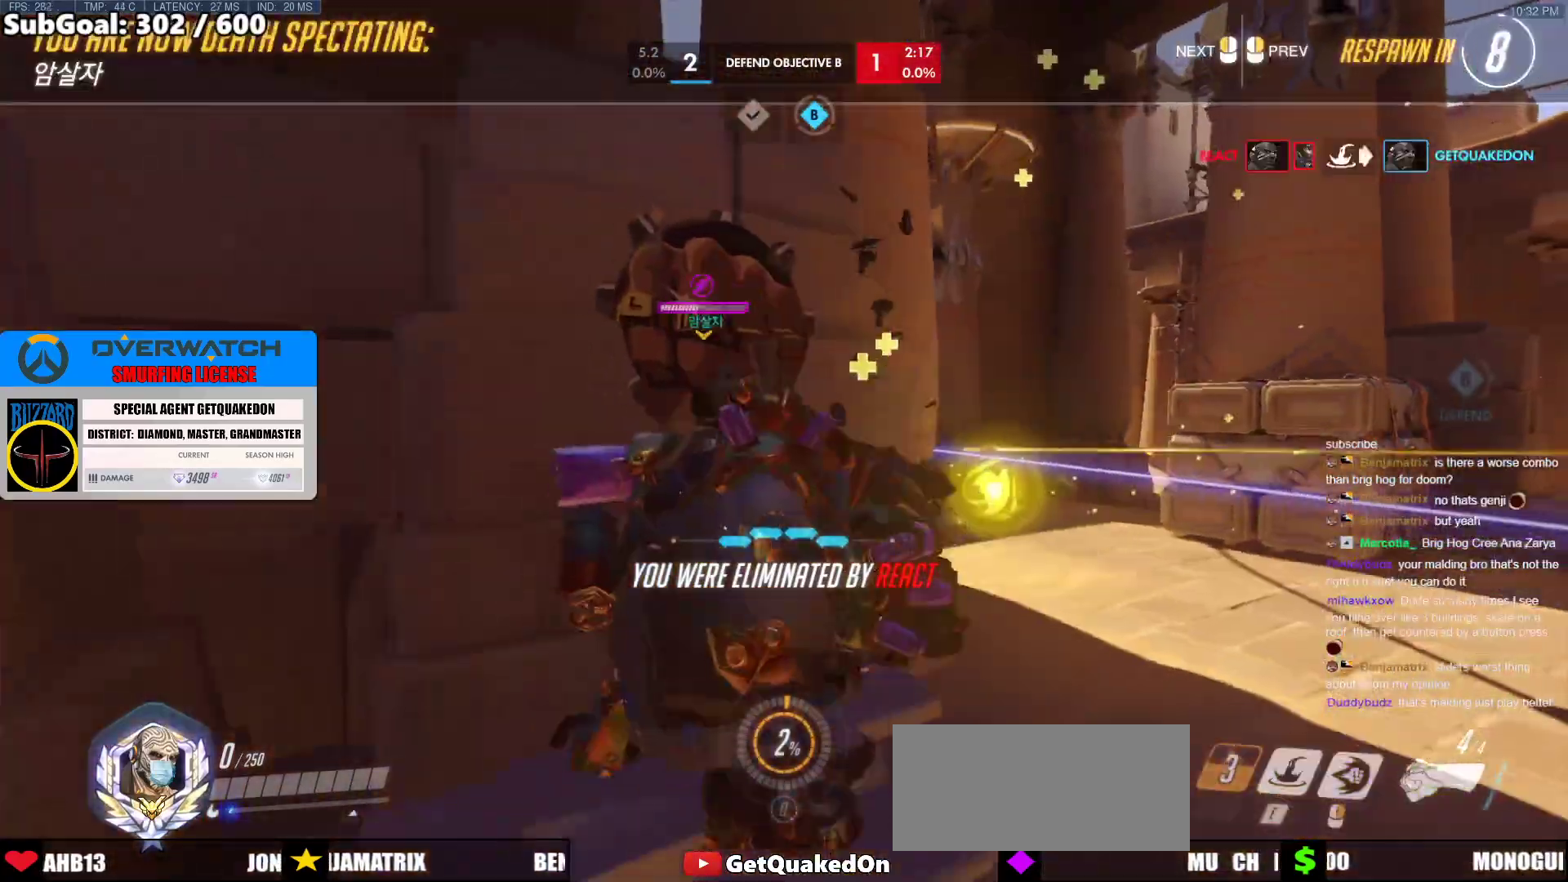
{"keys": [], "mouse": [], "events": []}
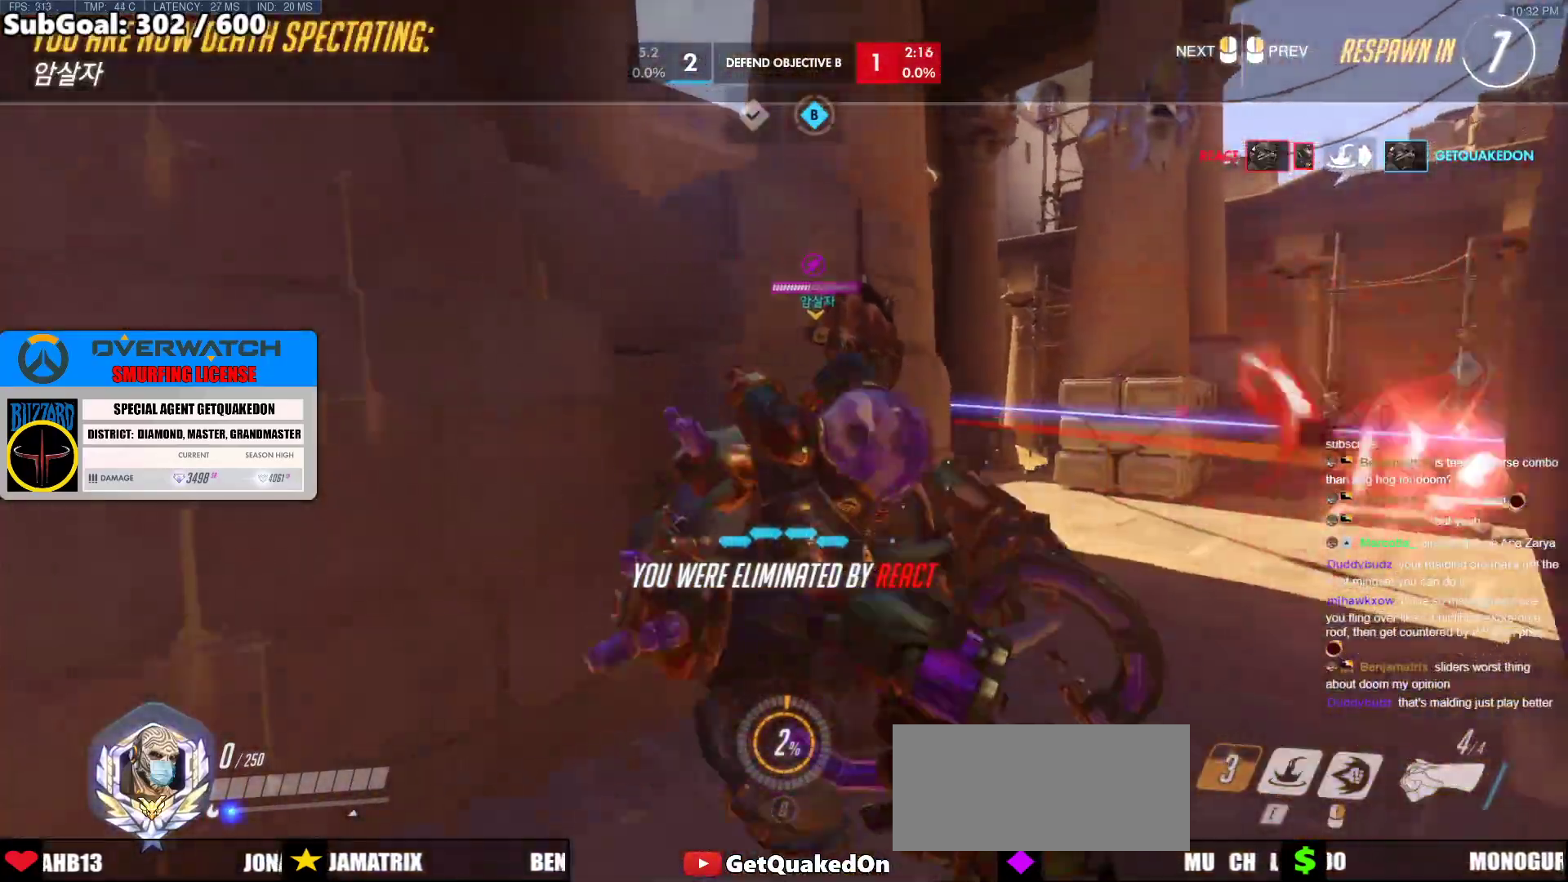
{"keys": [], "mouse": [], "events": []}
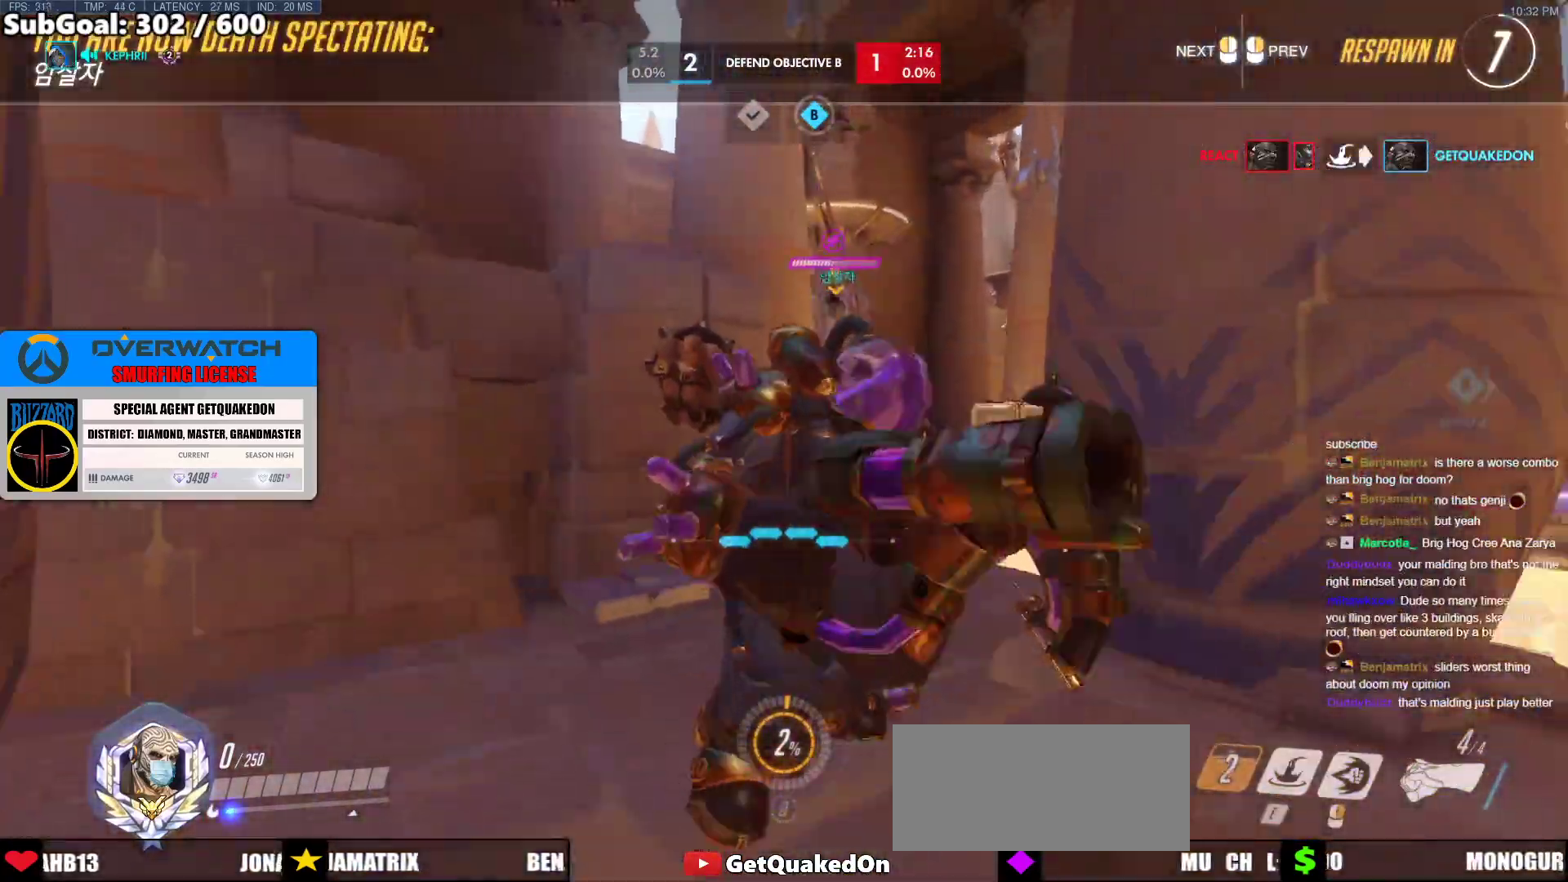
{"keys": [], "mouse": [], "events": []}
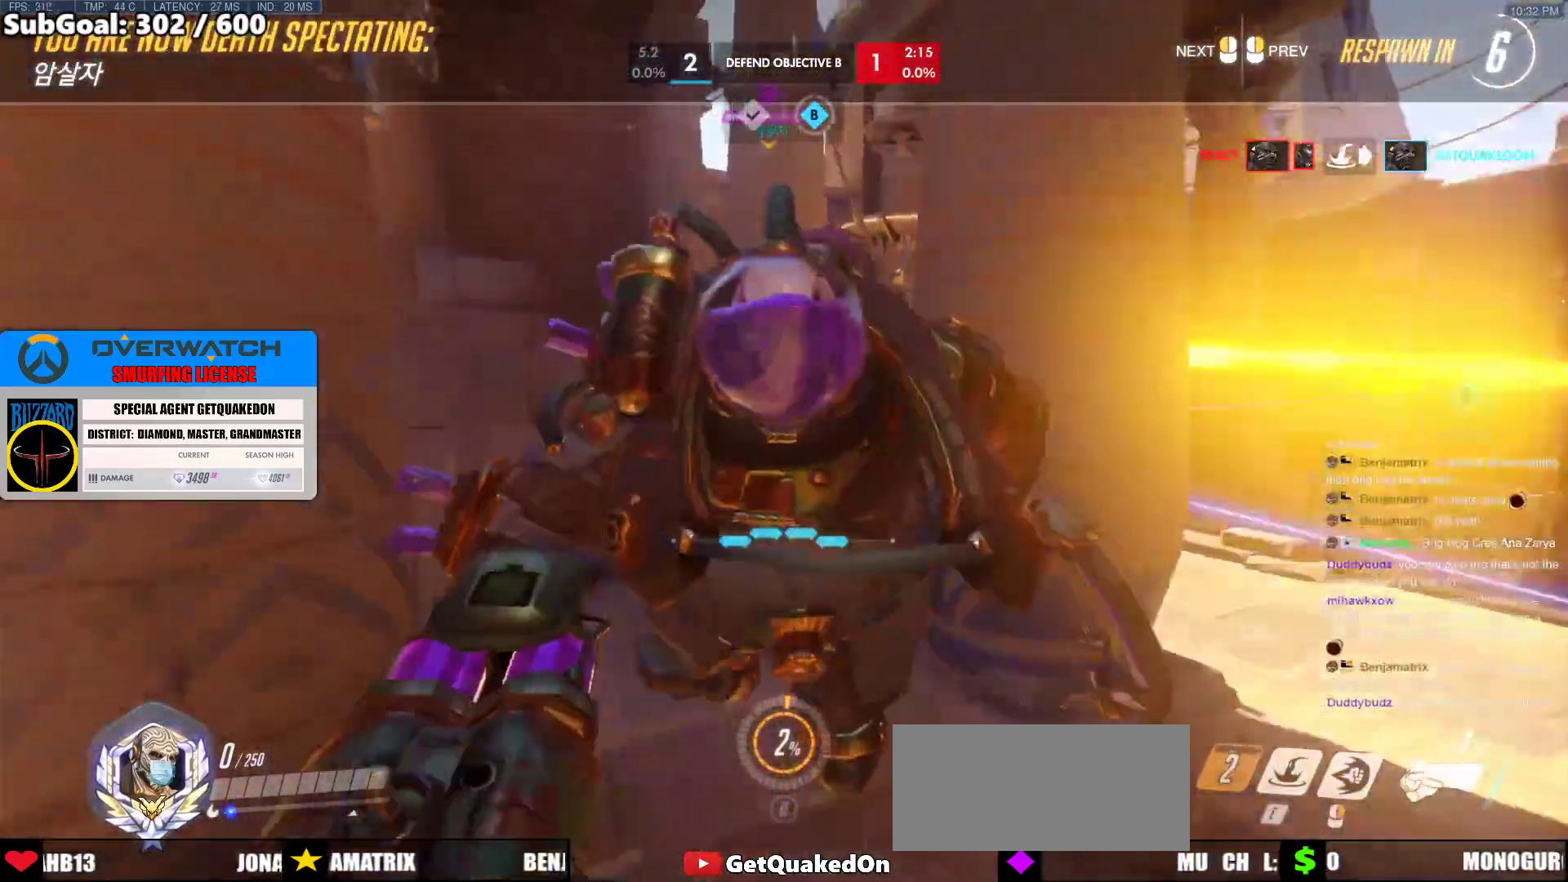
{"keys": [], "mouse": [], "events": []}